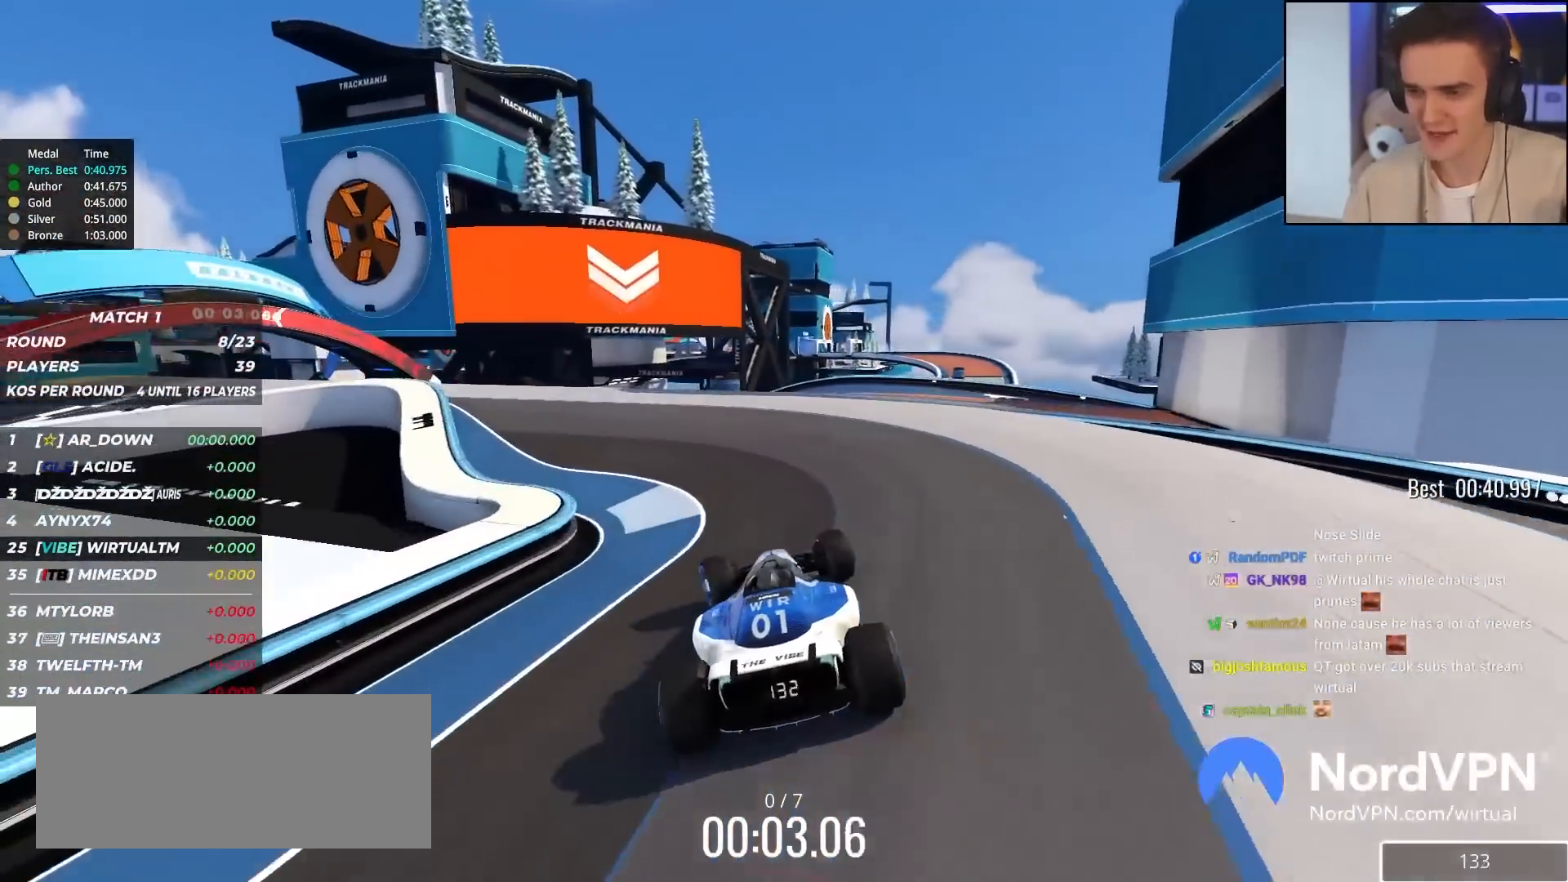
Gameplay with keyboard; each line is a JSON object with the keys held at the frame after it. "events" lists presses ("down") and releases ("up") of "brake", "down", "left", "right" and "up" between this image and that frame as [ms after this image, input, new state], when the widget could be followed in between. No other keys are recorded. Mouse input is not recorded. Key names are as the overlay labels them; some are game actions (e.g. jump) rather than physical keys.
{"keys": ["up"], "events": [[67, "left", "down"], [233, "left", "up"], [367, "right", "down"], [417, "right", "up"]]}
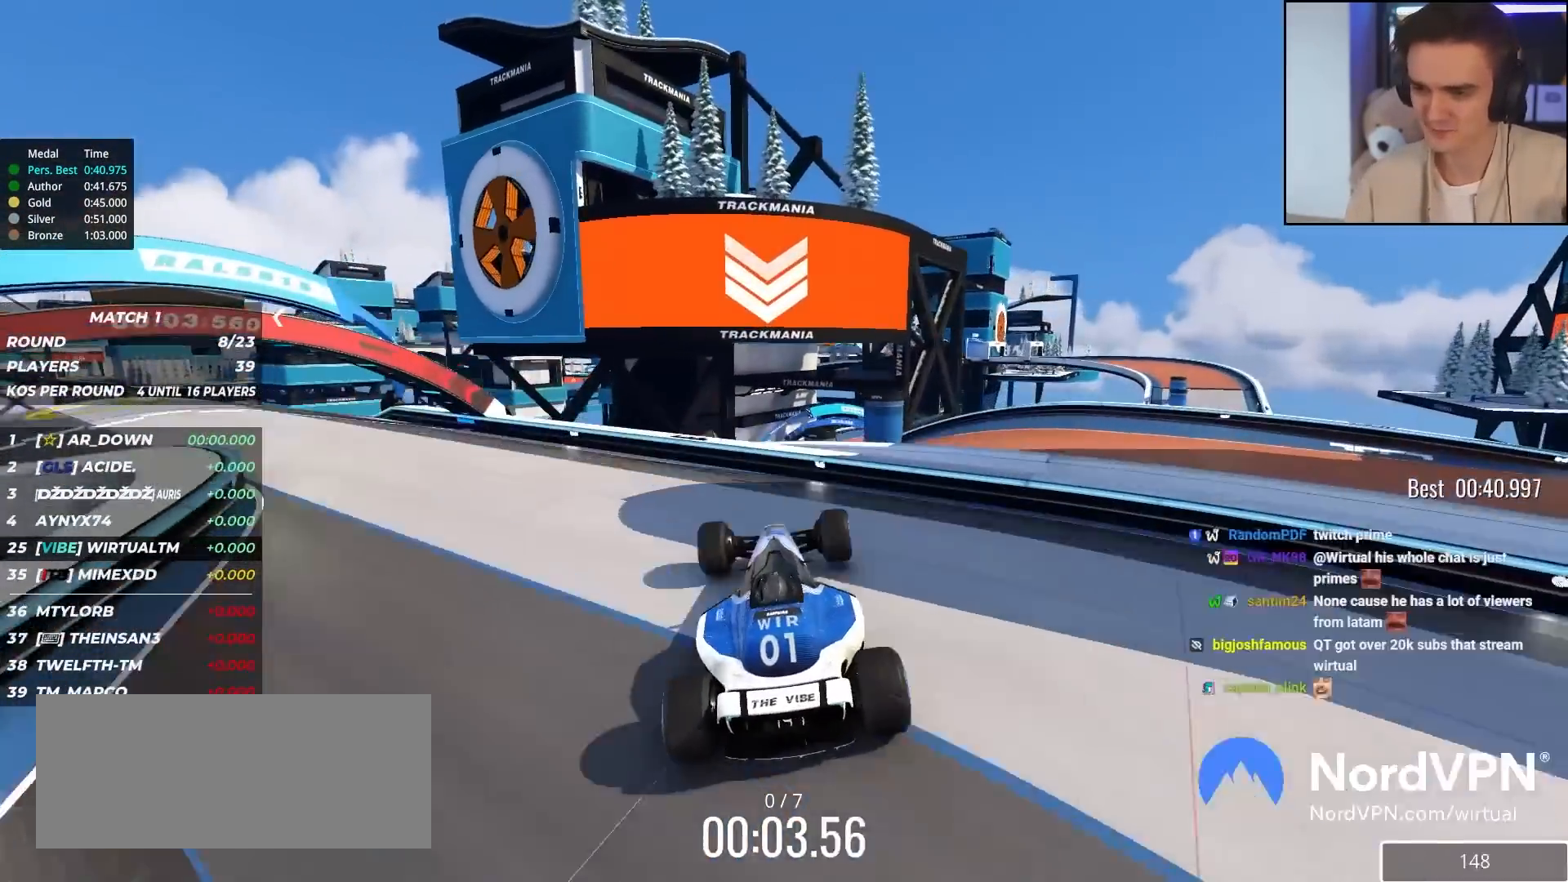
{"keys": ["left", "up"], "events": [[233, "left", "down"]]}
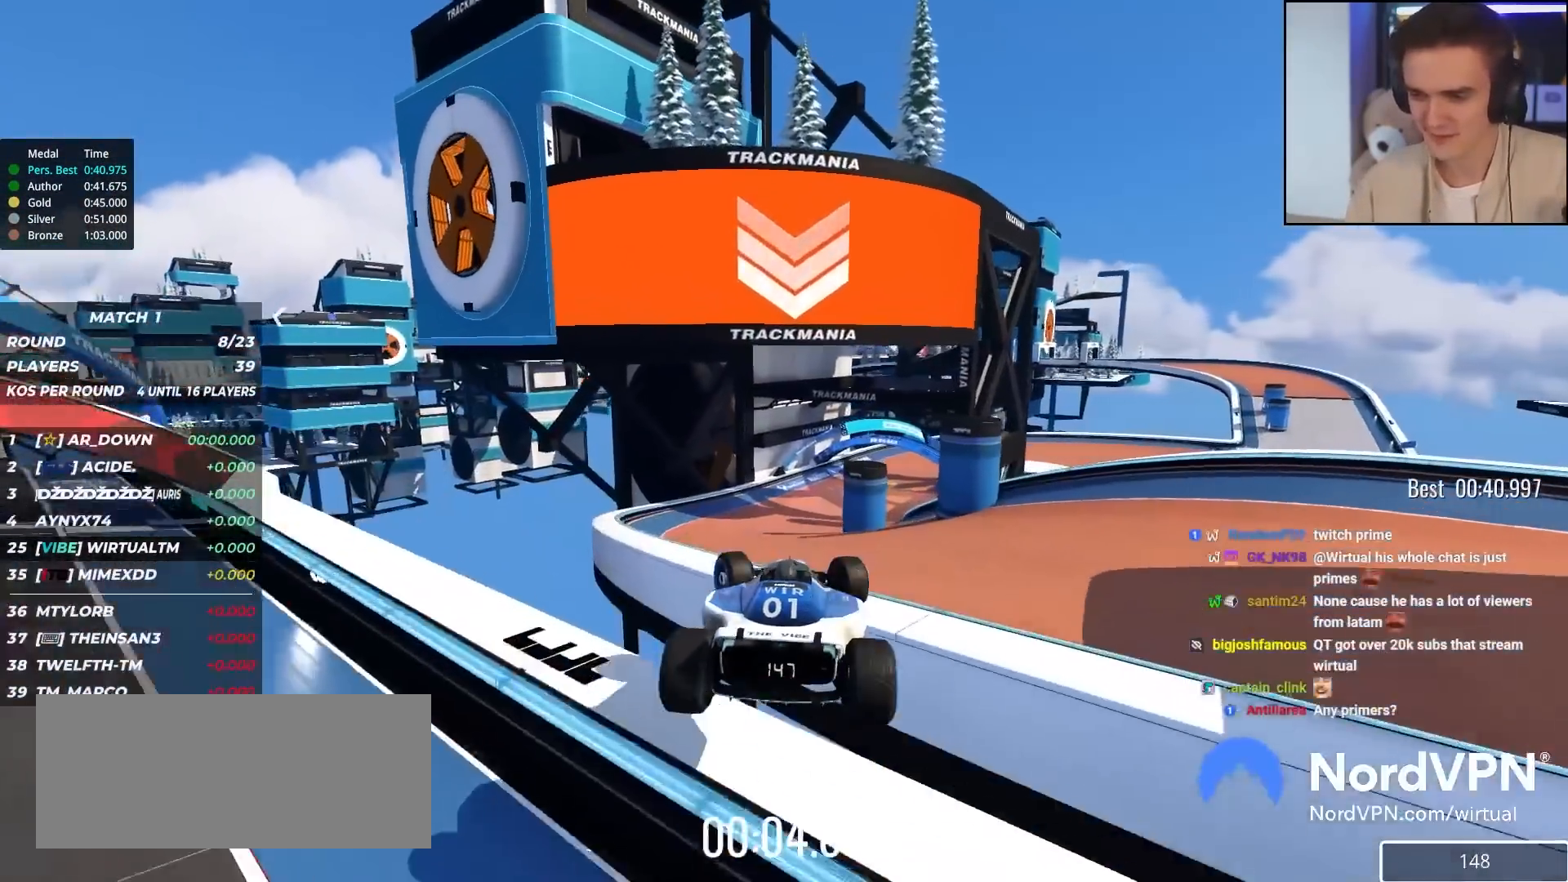
{"keys": ["up"], "events": [[300, "brake", "down"], [350, "brake", "up"], [367, "left", "up"]]}
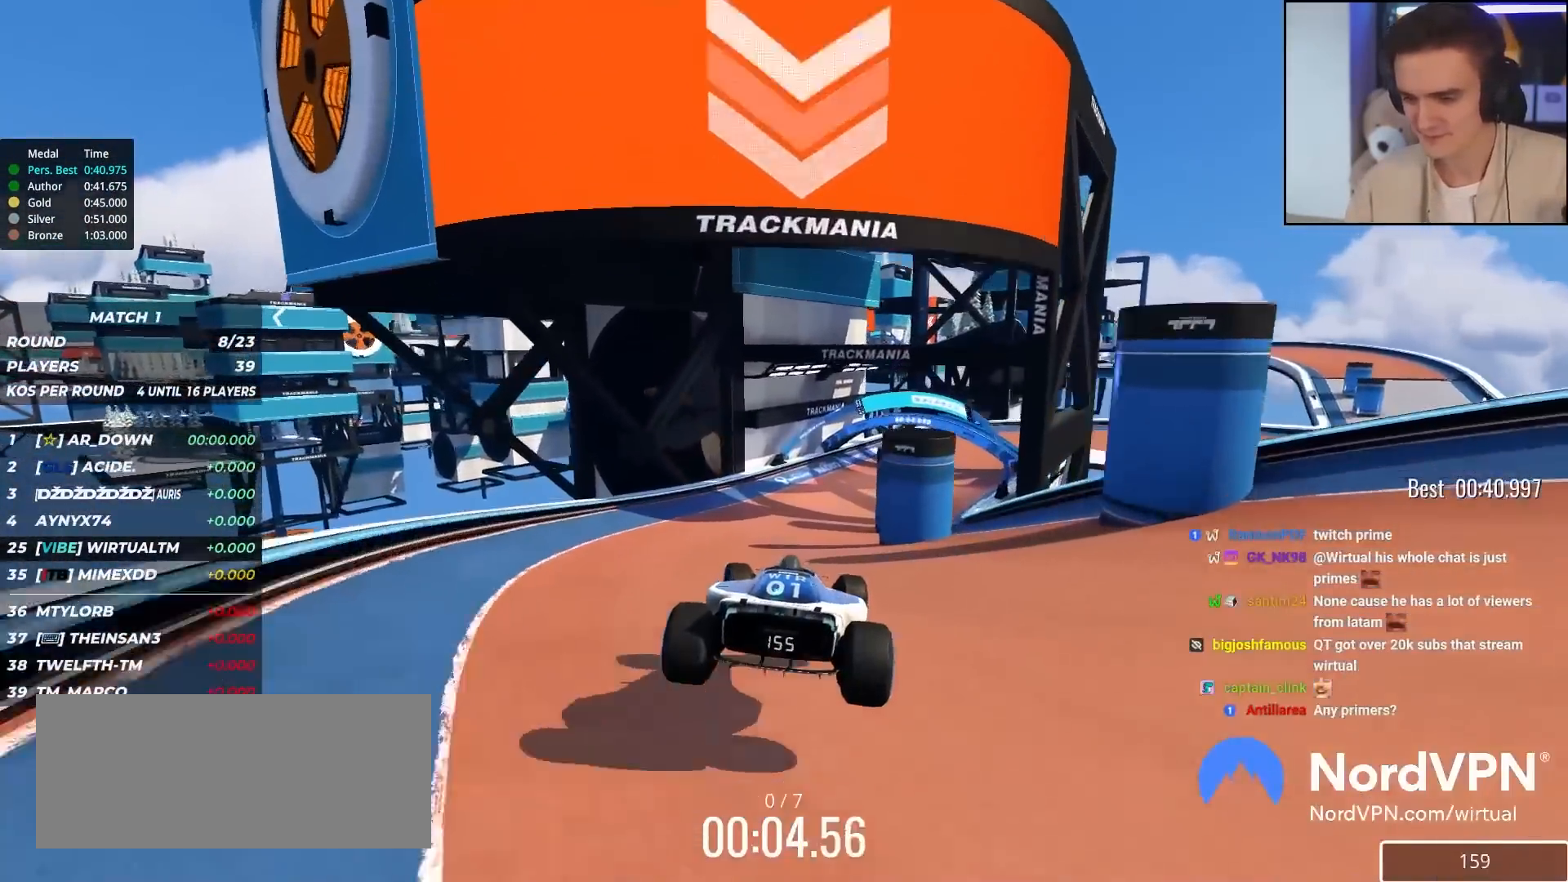
{"keys": ["right", "up"], "events": [[417, "right", "down"]]}
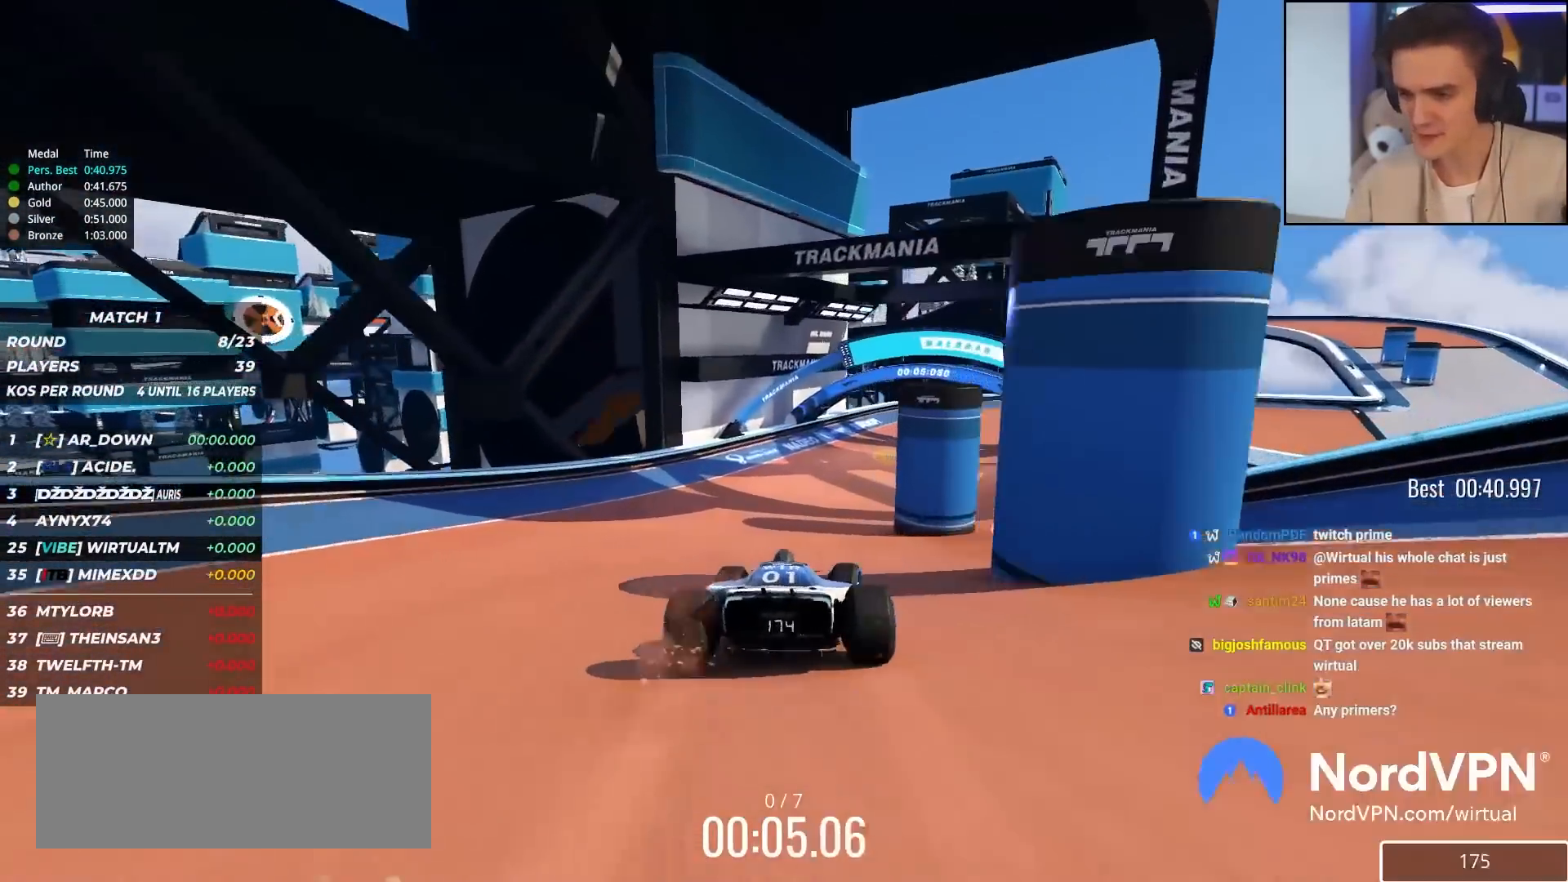
{"keys": ["right", "up"], "events": [[17, "right", "up"], [100, "right", "down"], [300, "right", "up"], [333, "right", "down"]]}
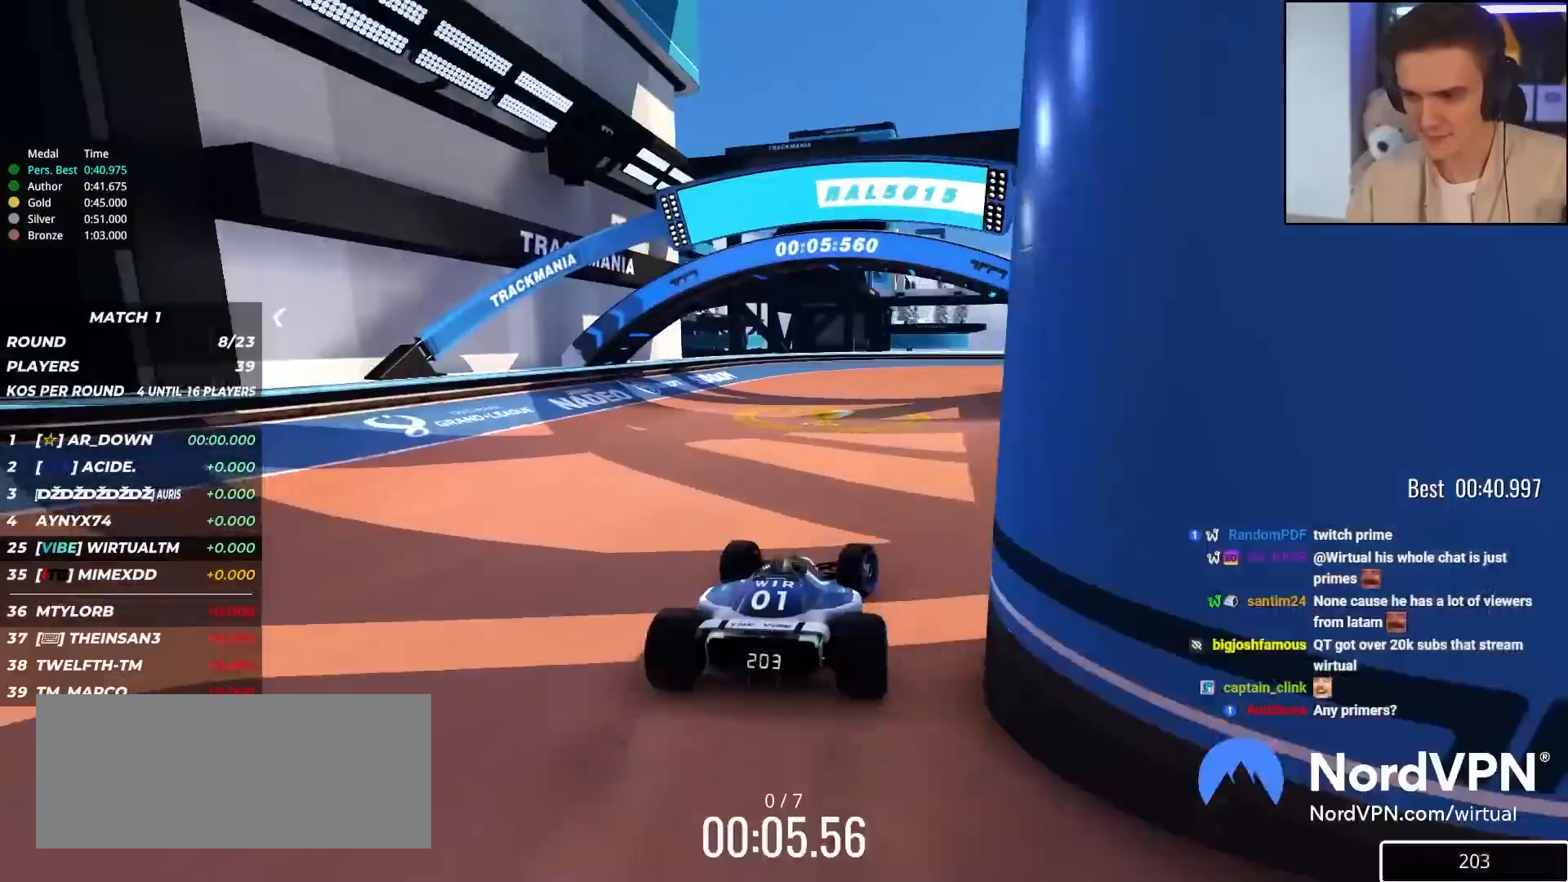
{"keys": ["right", "up"], "events": [[350, "right", "up"], [400, "right", "down"]]}
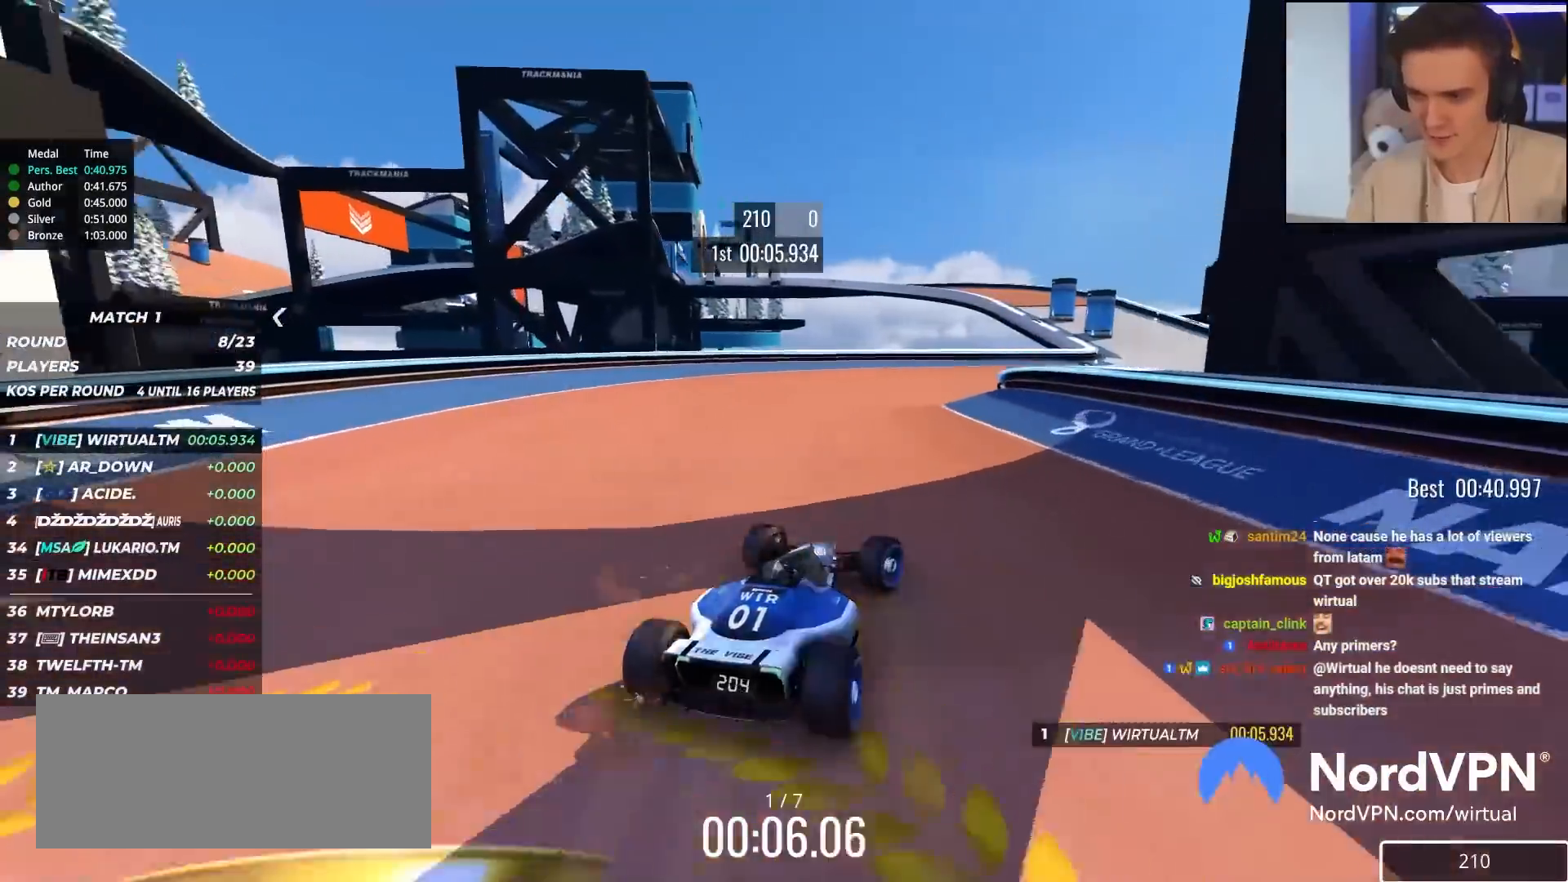
{"keys": ["up"], "events": [[367, "right", "up"]]}
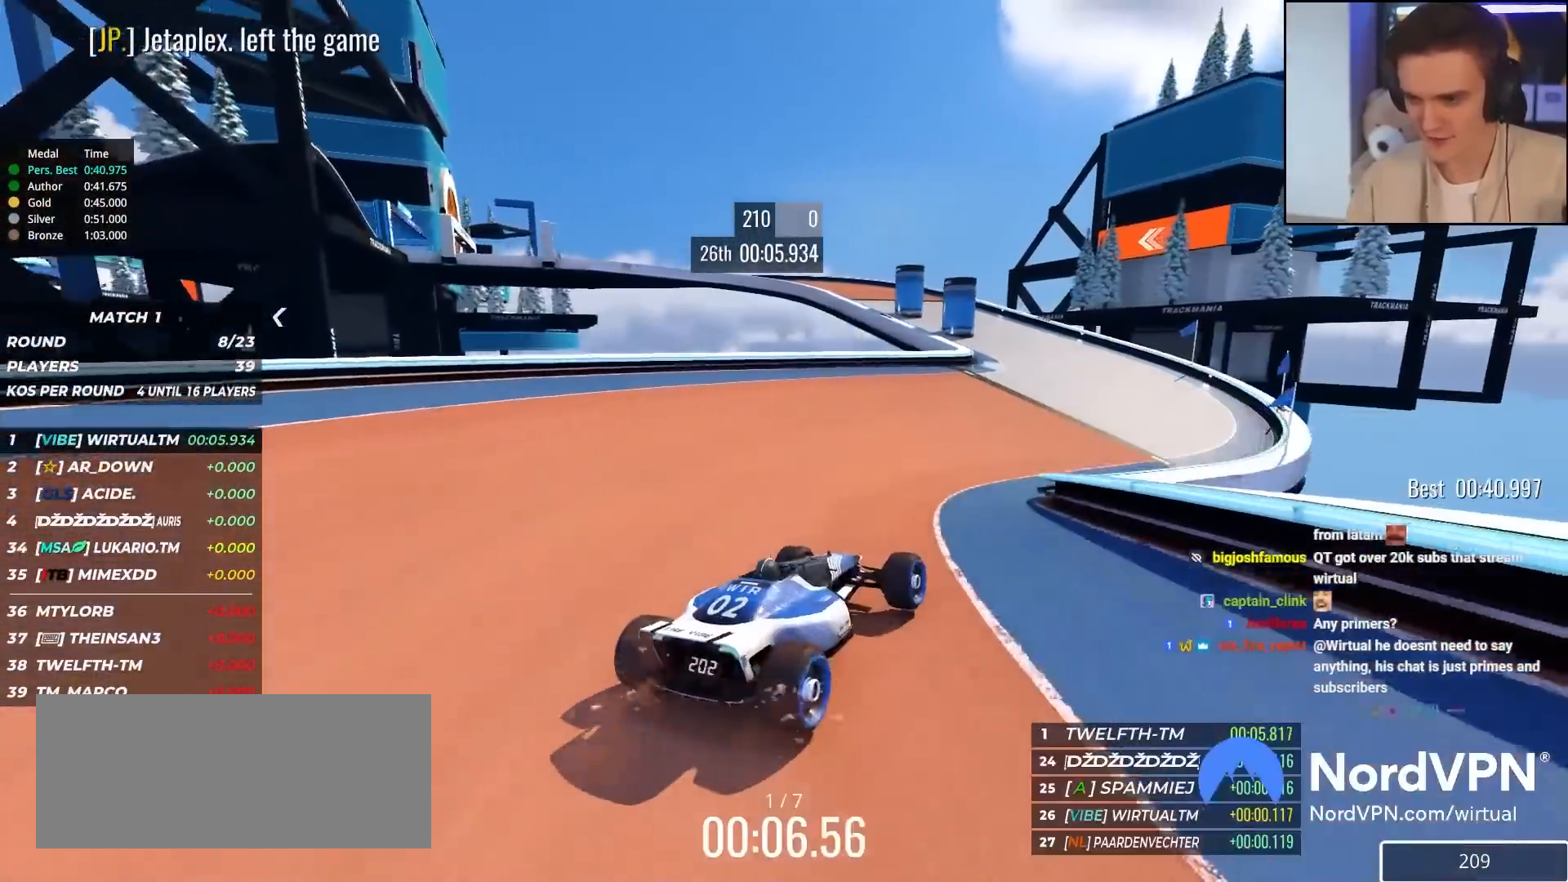
{"keys": ["up"], "events": [[250, "right", "down"], [333, "right", "up"]]}
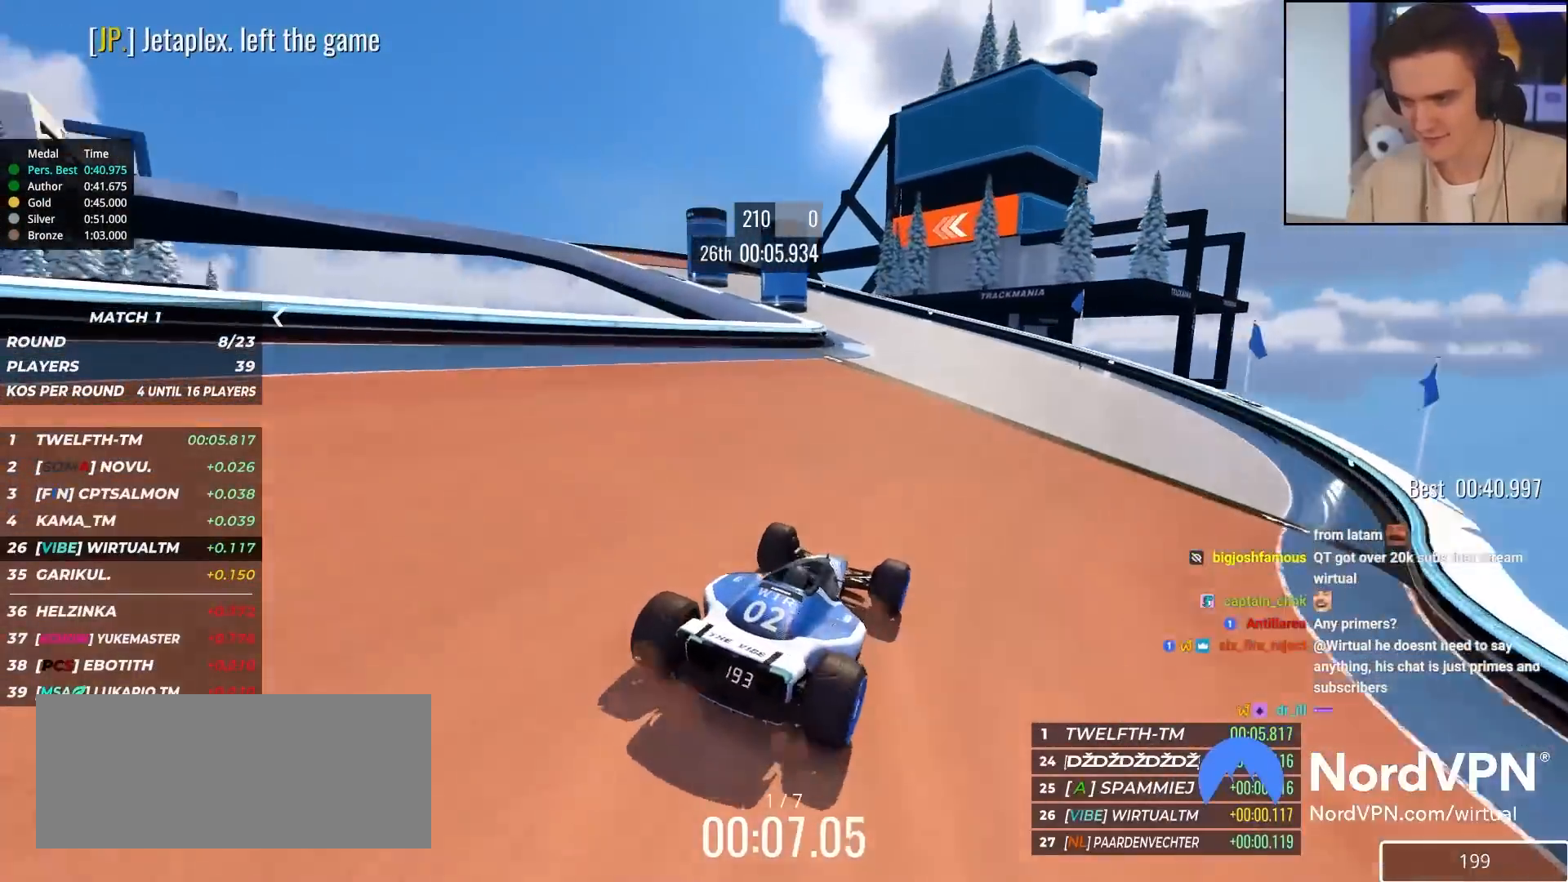
{"keys": ["brake", "left", "up"], "events": [[17, "left", "down"], [400, "brake", "down"]]}
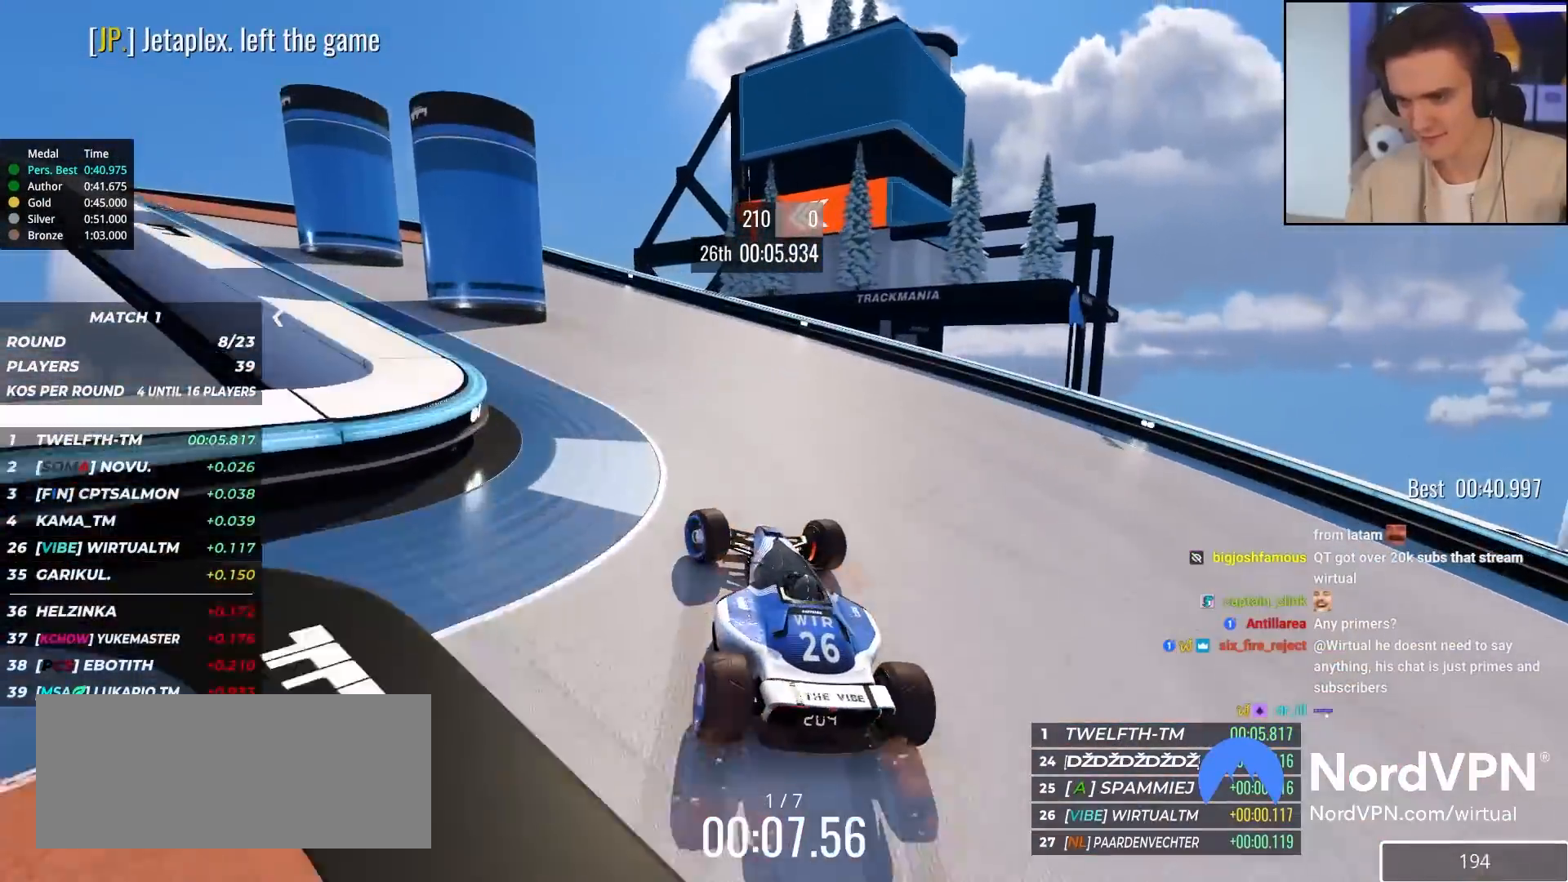
{"keys": ["left", "up"], "events": [[133, "brake", "up"]]}
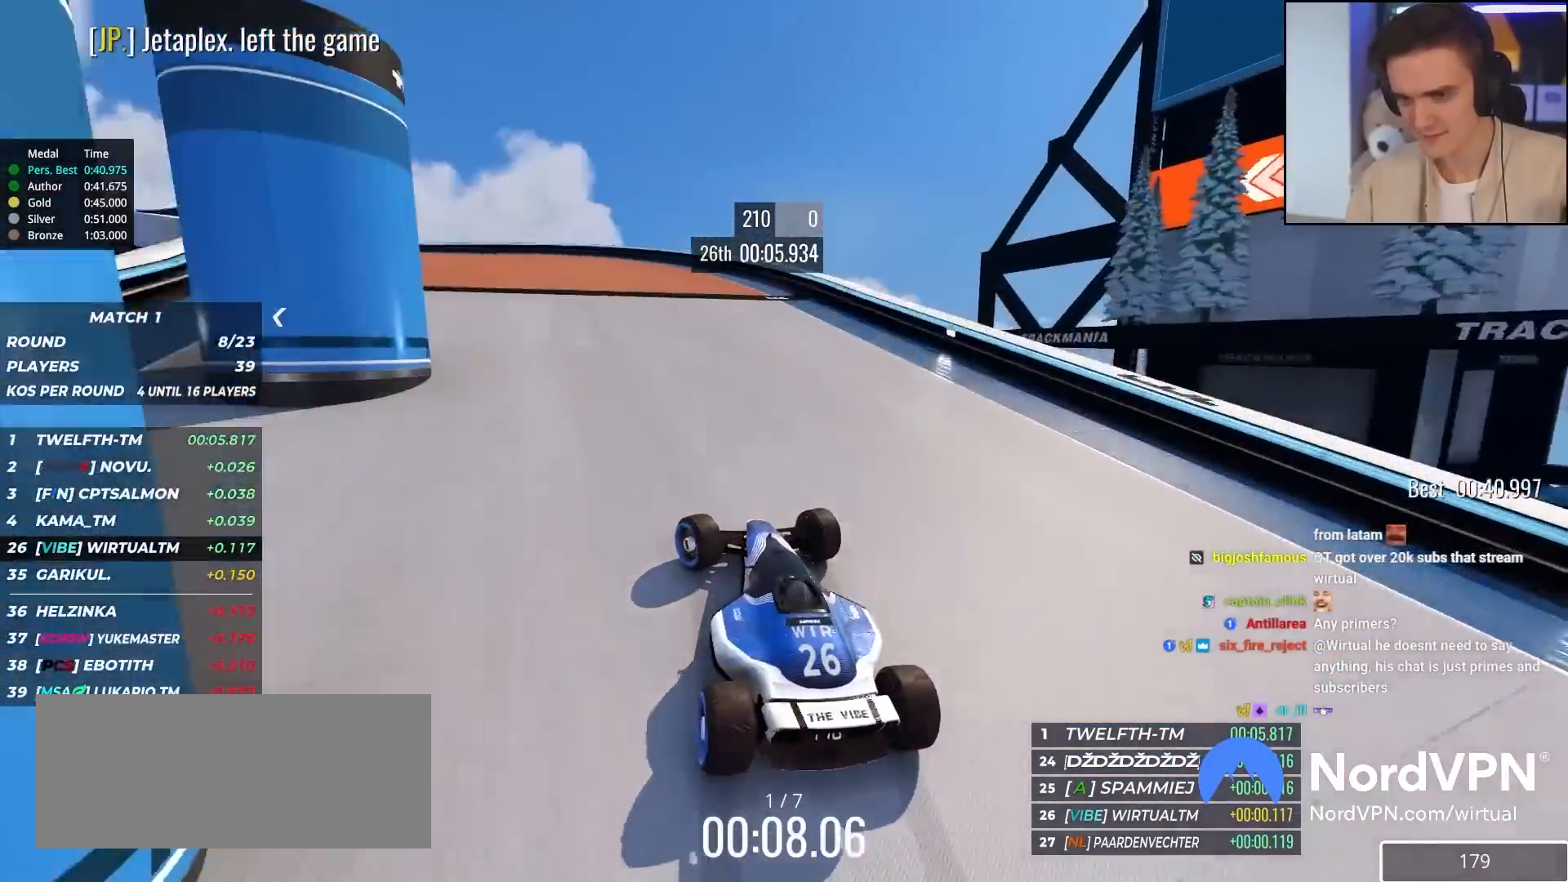
{"keys": ["up"], "events": [[483, "left", "up"]]}
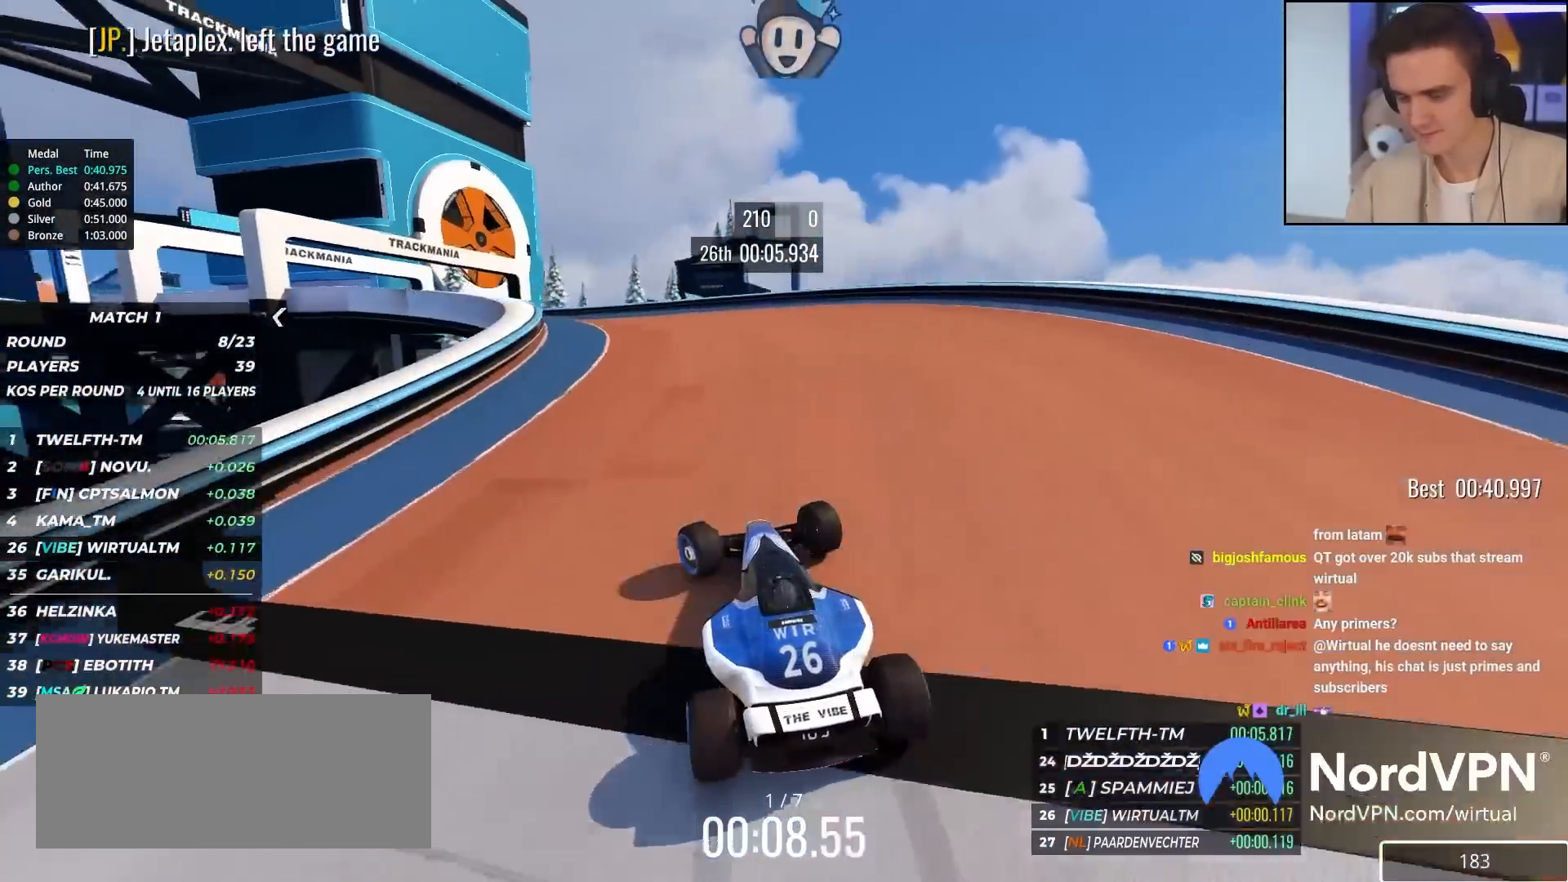
{"keys": ["left", "up"], "events": [[17, "left", "down"]]}
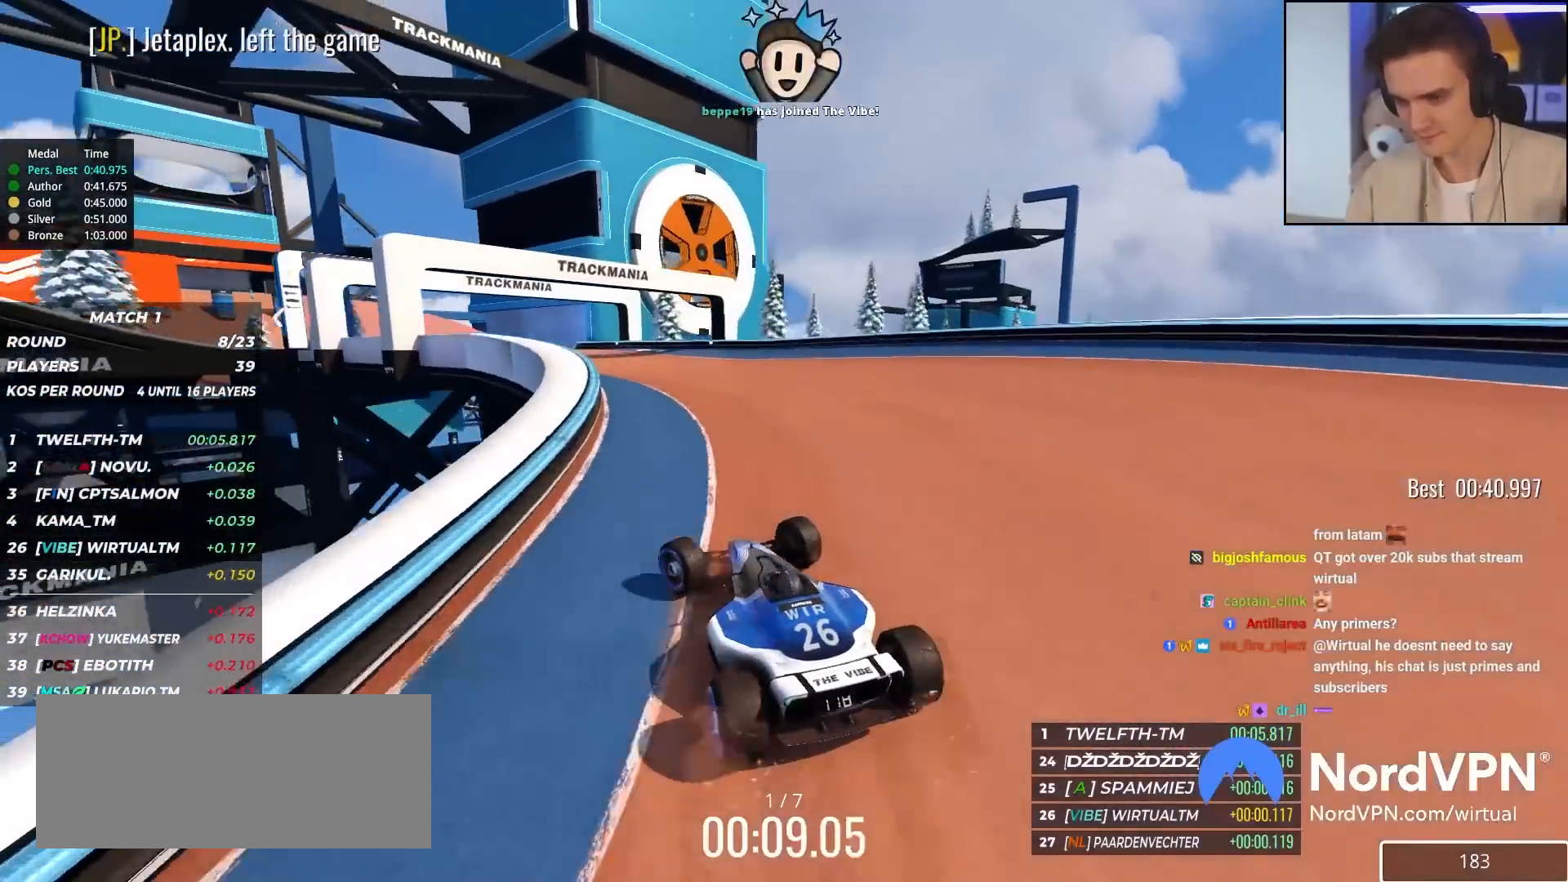
{"keys": ["up"], "events": [[133, "left", "up"], [267, "left", "down"], [367, "left", "up"]]}
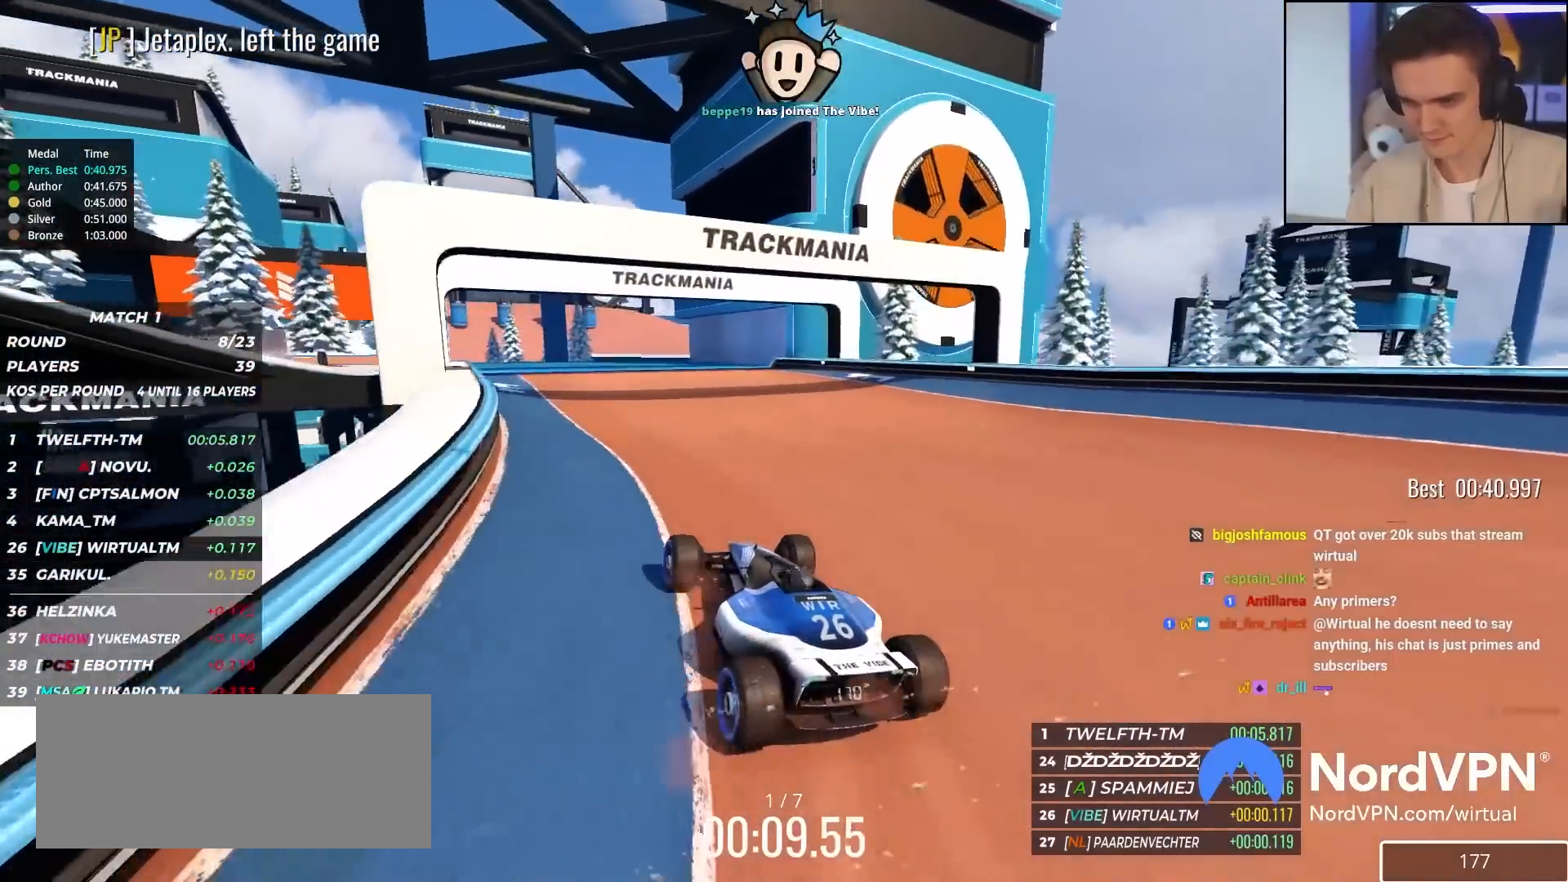
{"keys": ["left", "up"], "events": [[100, "left", "down"], [200, "left", "up"], [483, "left", "down"]]}
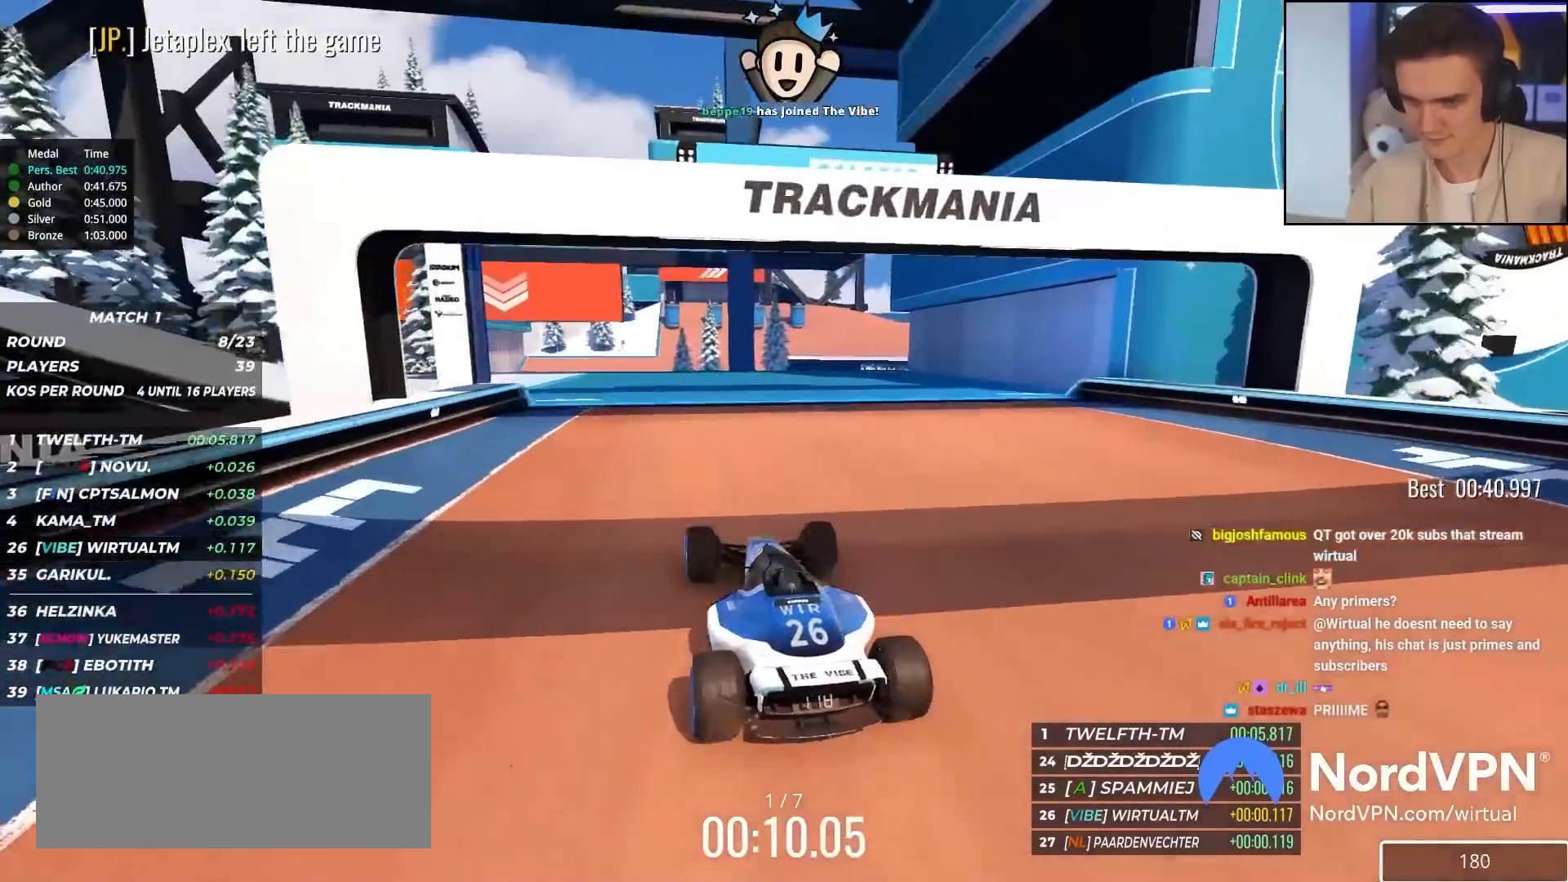
{"keys": ["left", "up"], "events": [[117, "left", "up"], [450, "left", "down"]]}
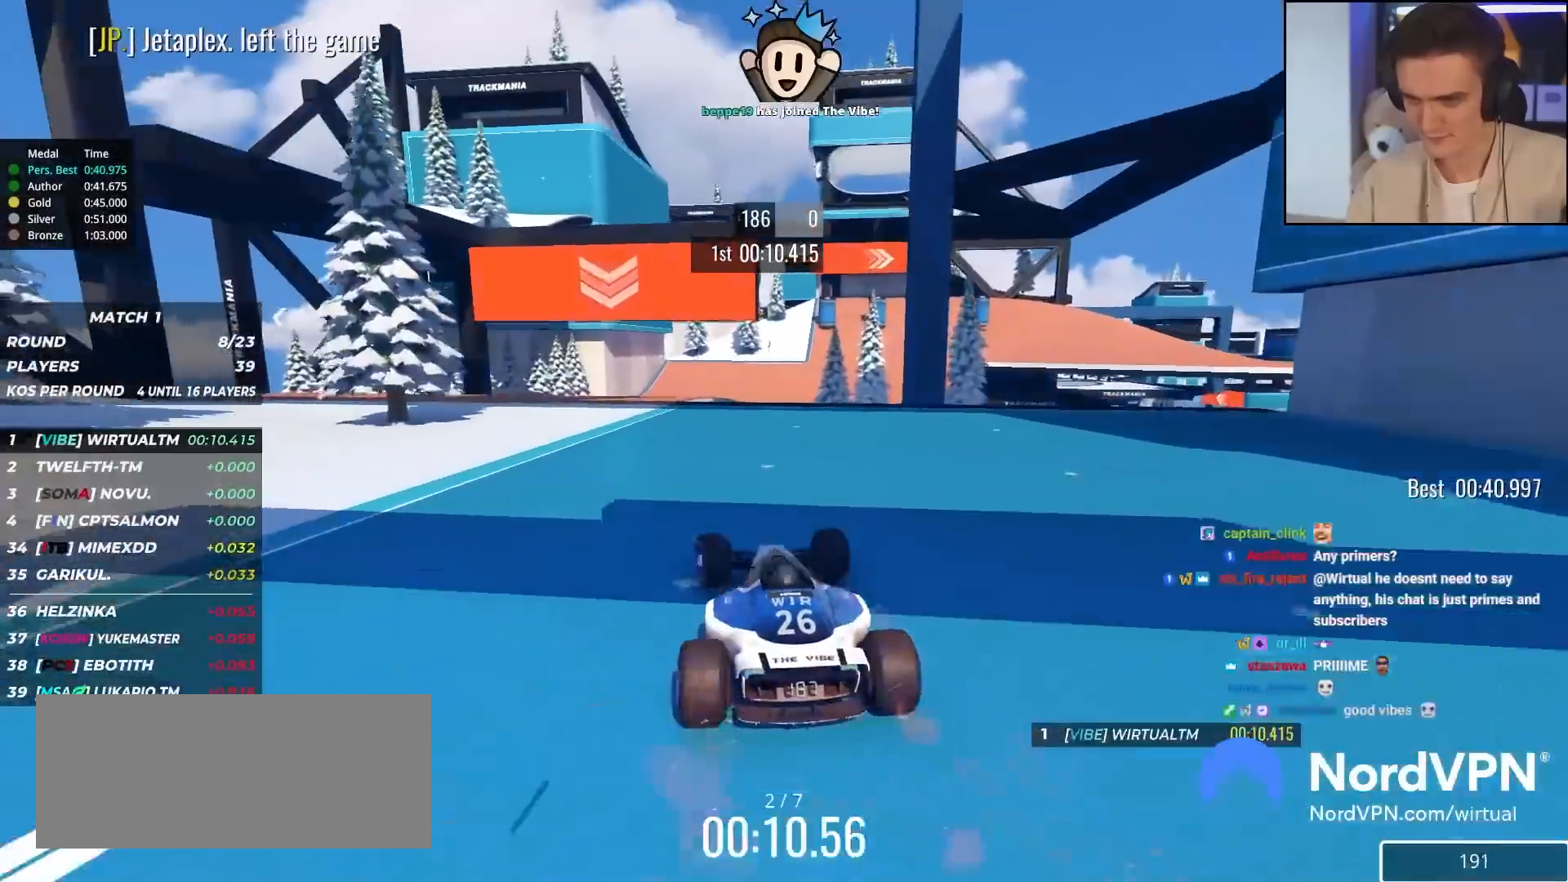
{"keys": ["left", "up"], "events": [[33, "left", "up"], [183, "right", "down"], [467, "right", "up"], [500, "left", "down"]]}
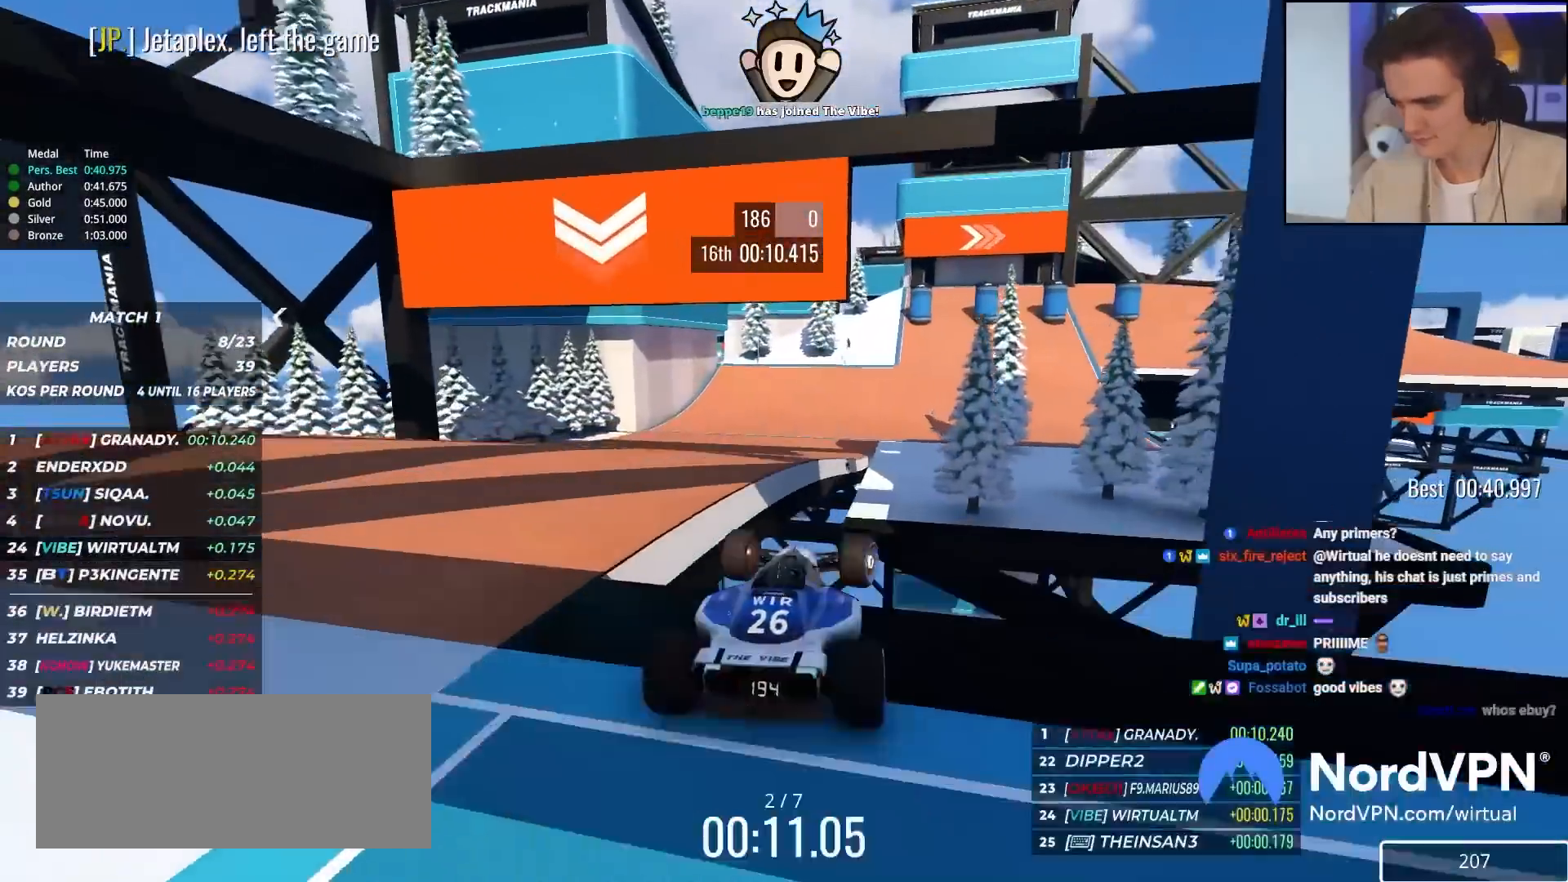
{"keys": ["left", "up"], "events": []}
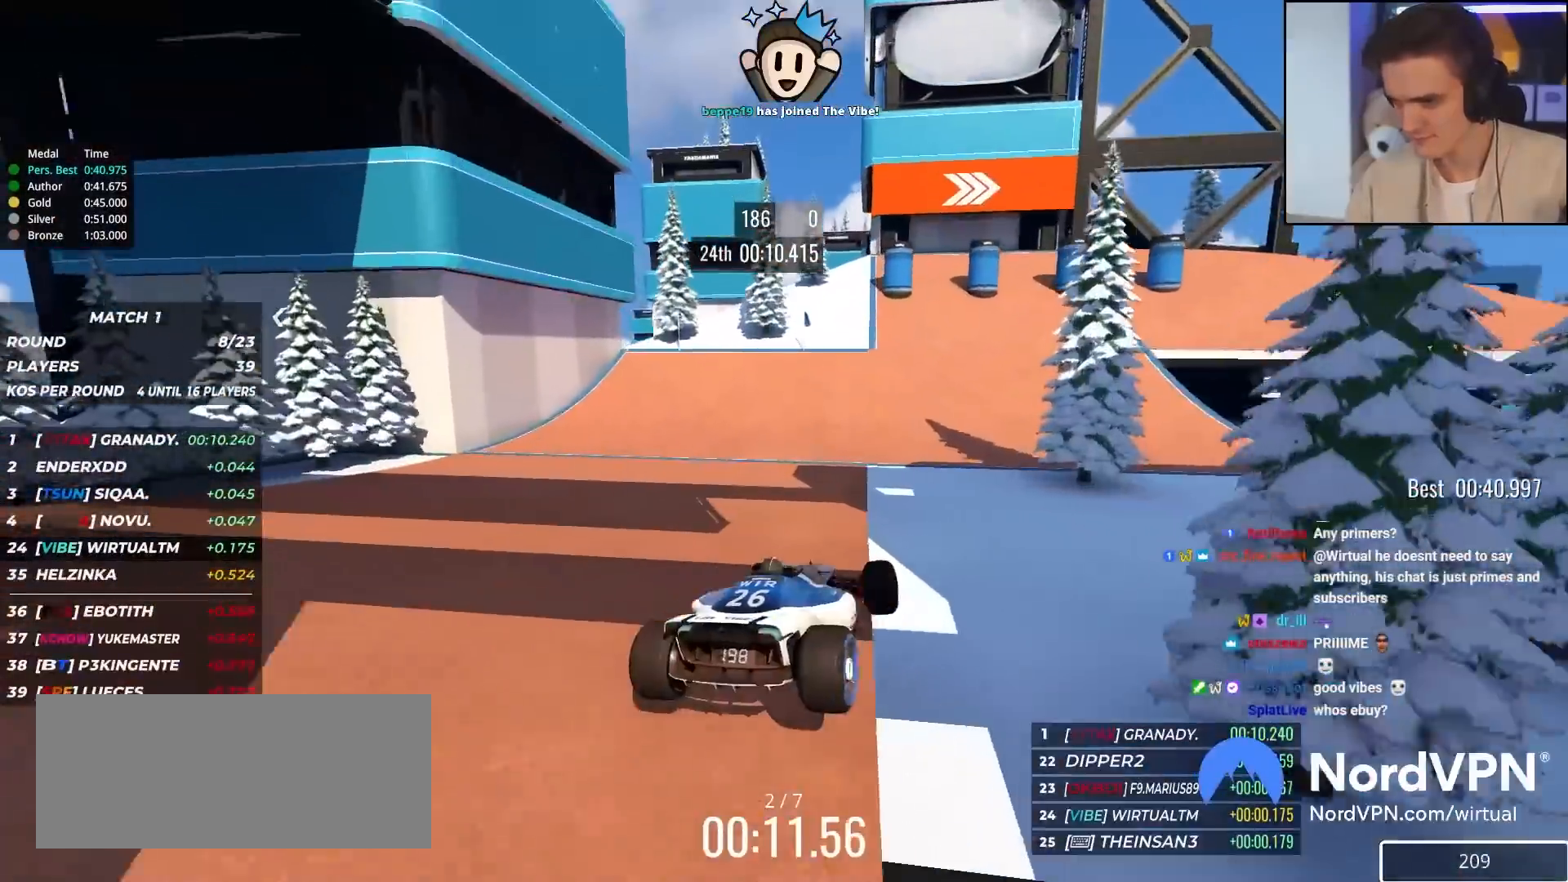
{"keys": ["right", "up"], "events": [[17, "left", "up"], [33, "brake", "down"], [67, "brake", "up"], [300, "right", "down"]]}
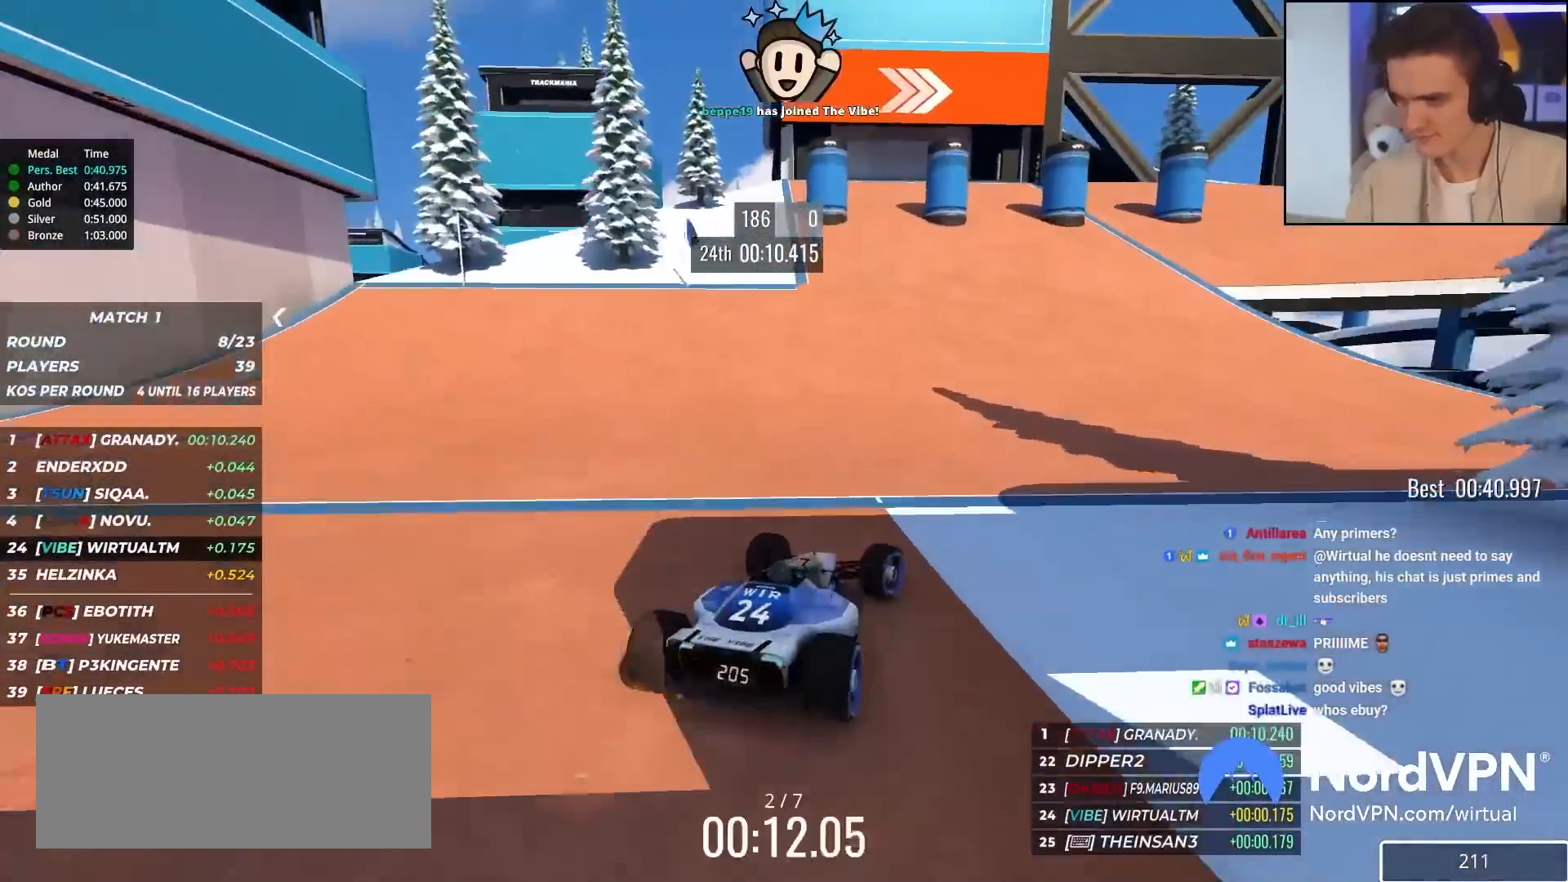
{"keys": ["right", "up"], "events": []}
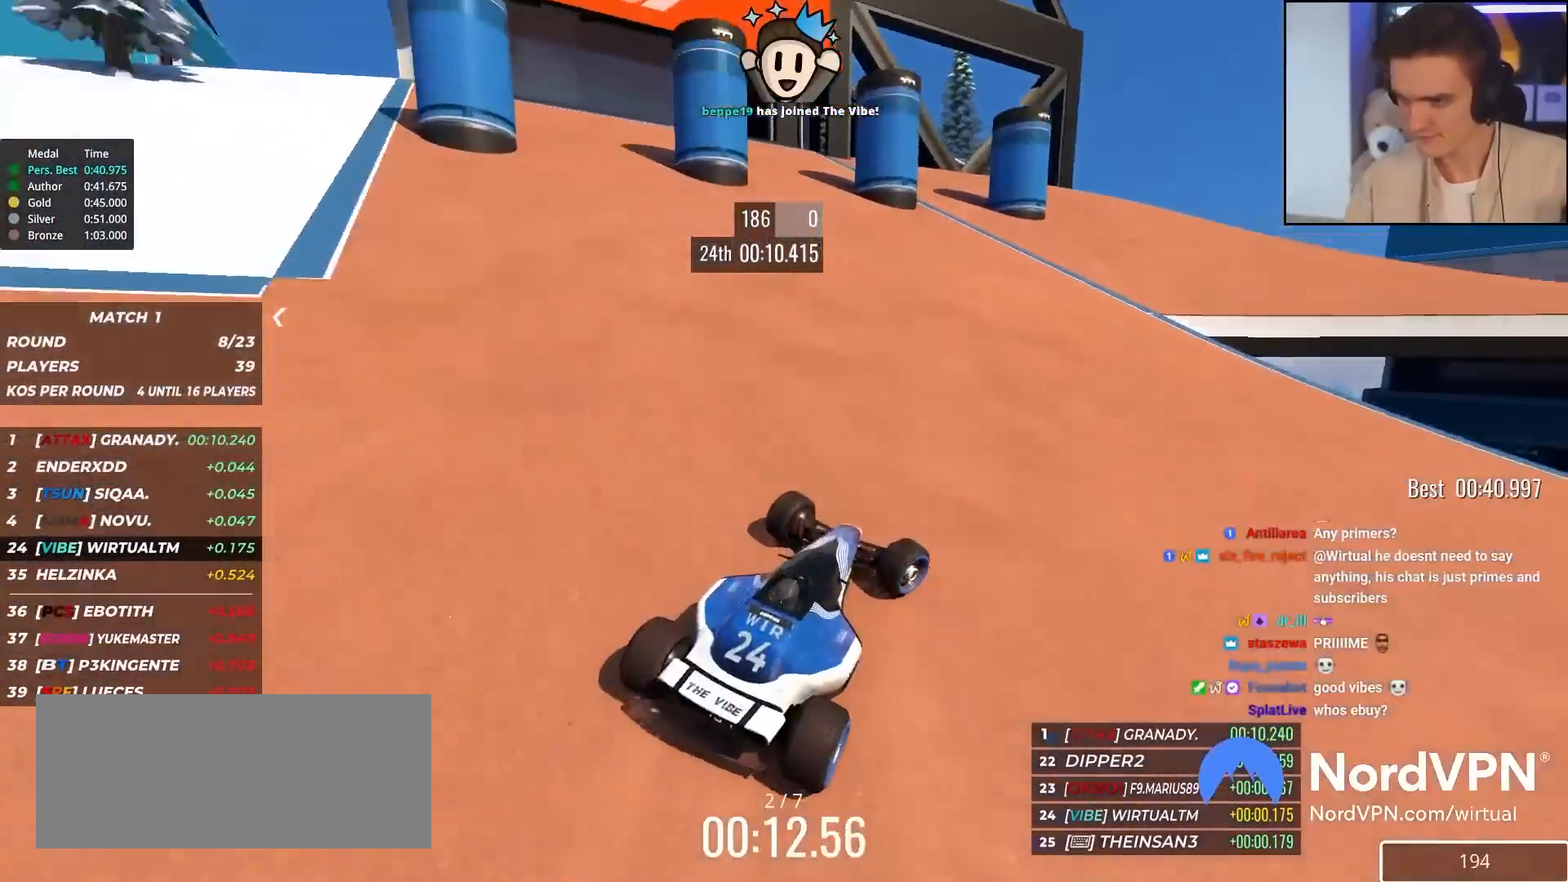
{"keys": ["up"], "events": [[433, "right", "up"]]}
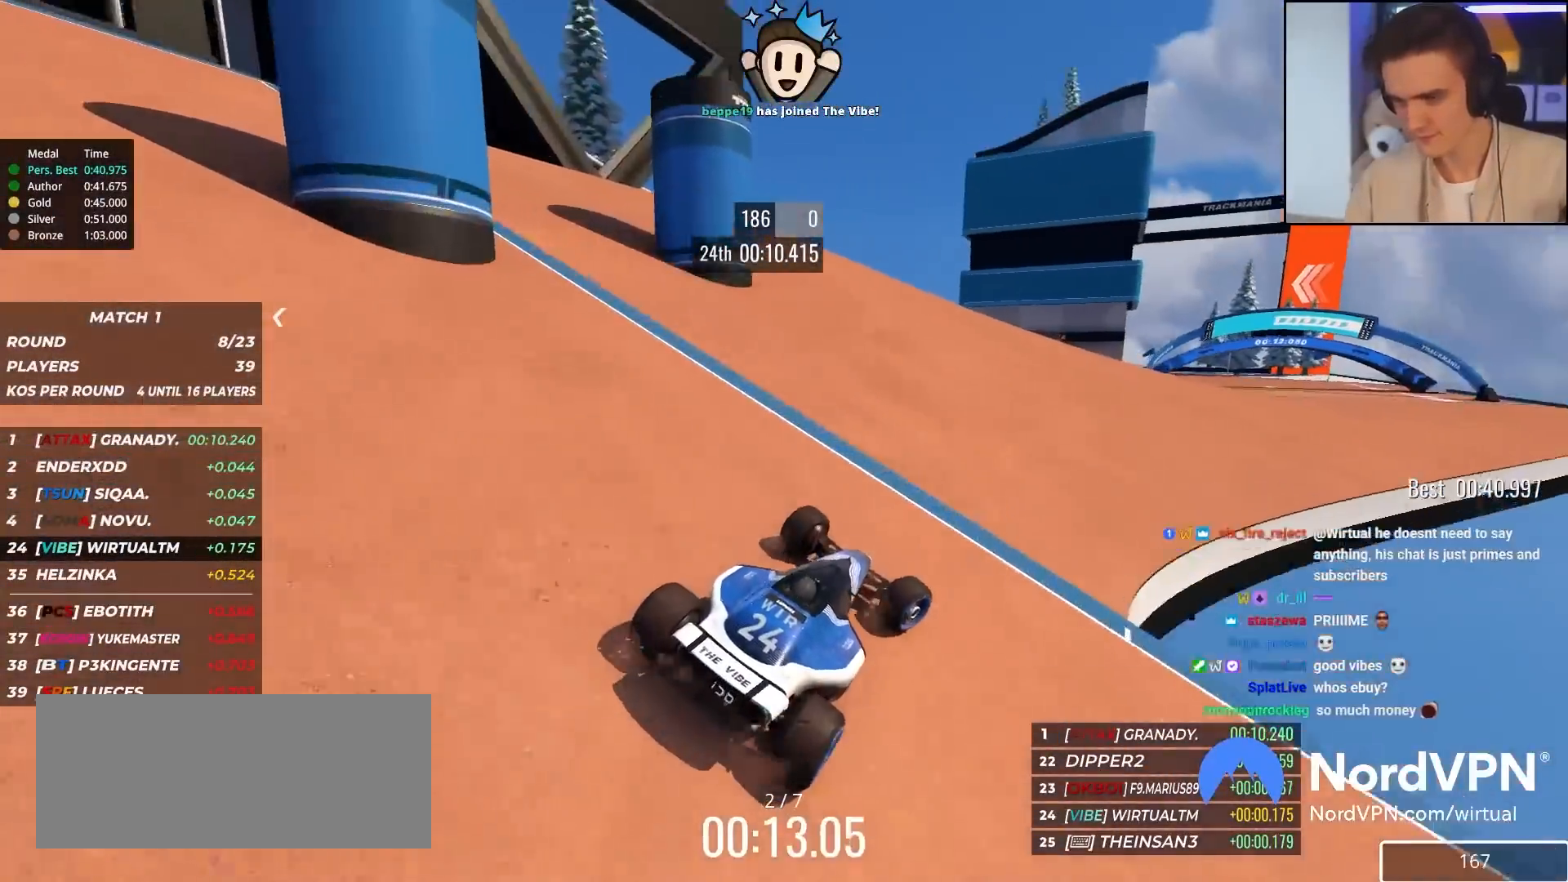
{"keys": ["right", "up"], "events": [[67, "right", "down"], [167, "right", "up"], [400, "right", "down"]]}
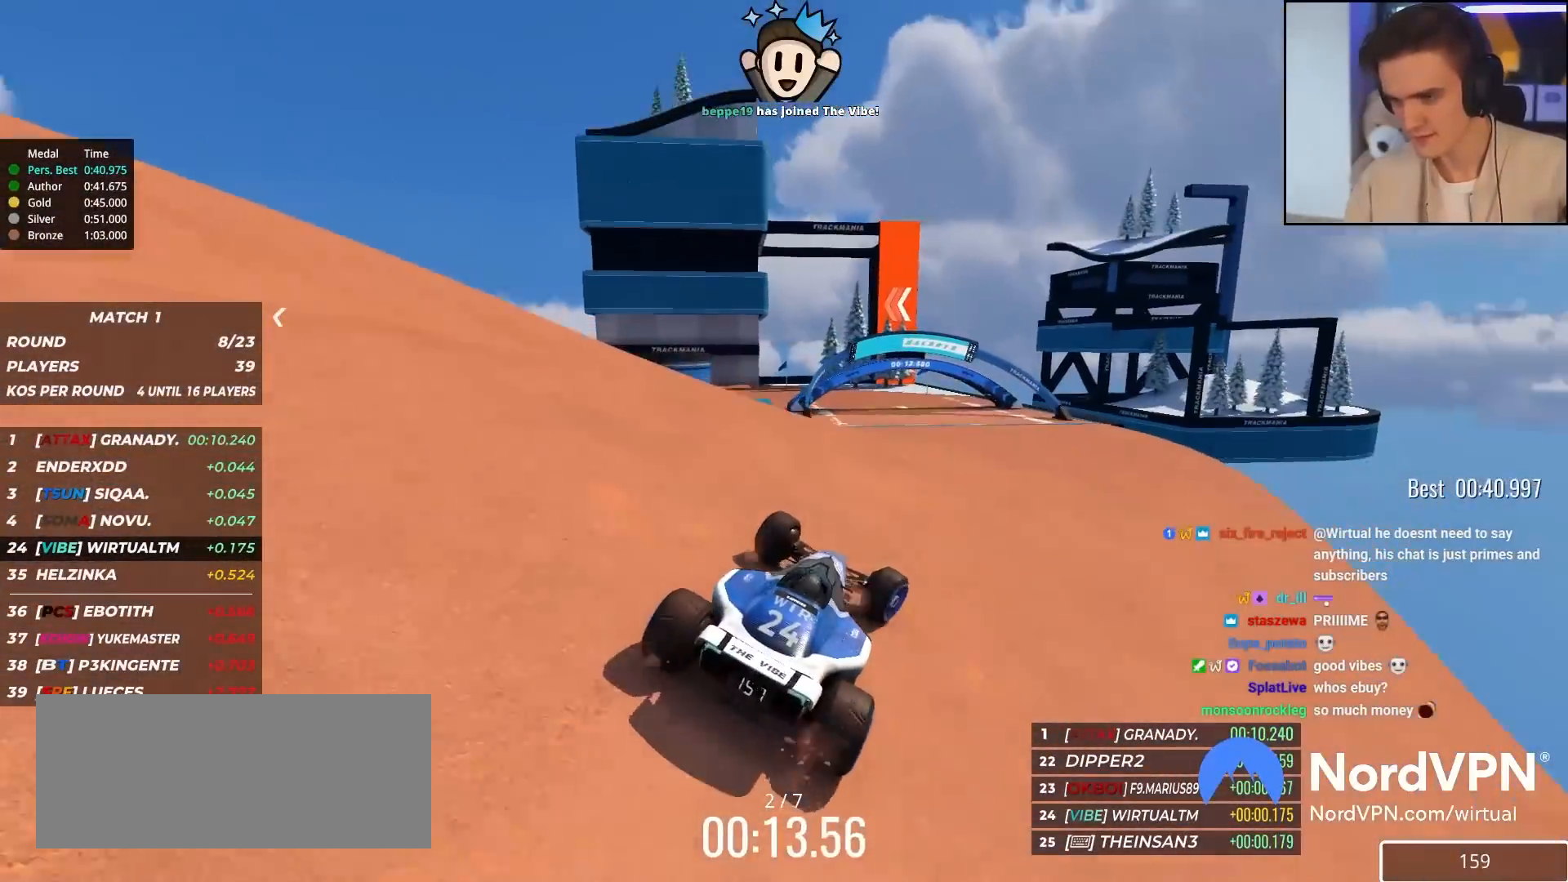
{"keys": ["left", "up"], "events": [[33, "right", "up"], [233, "left", "down"]]}
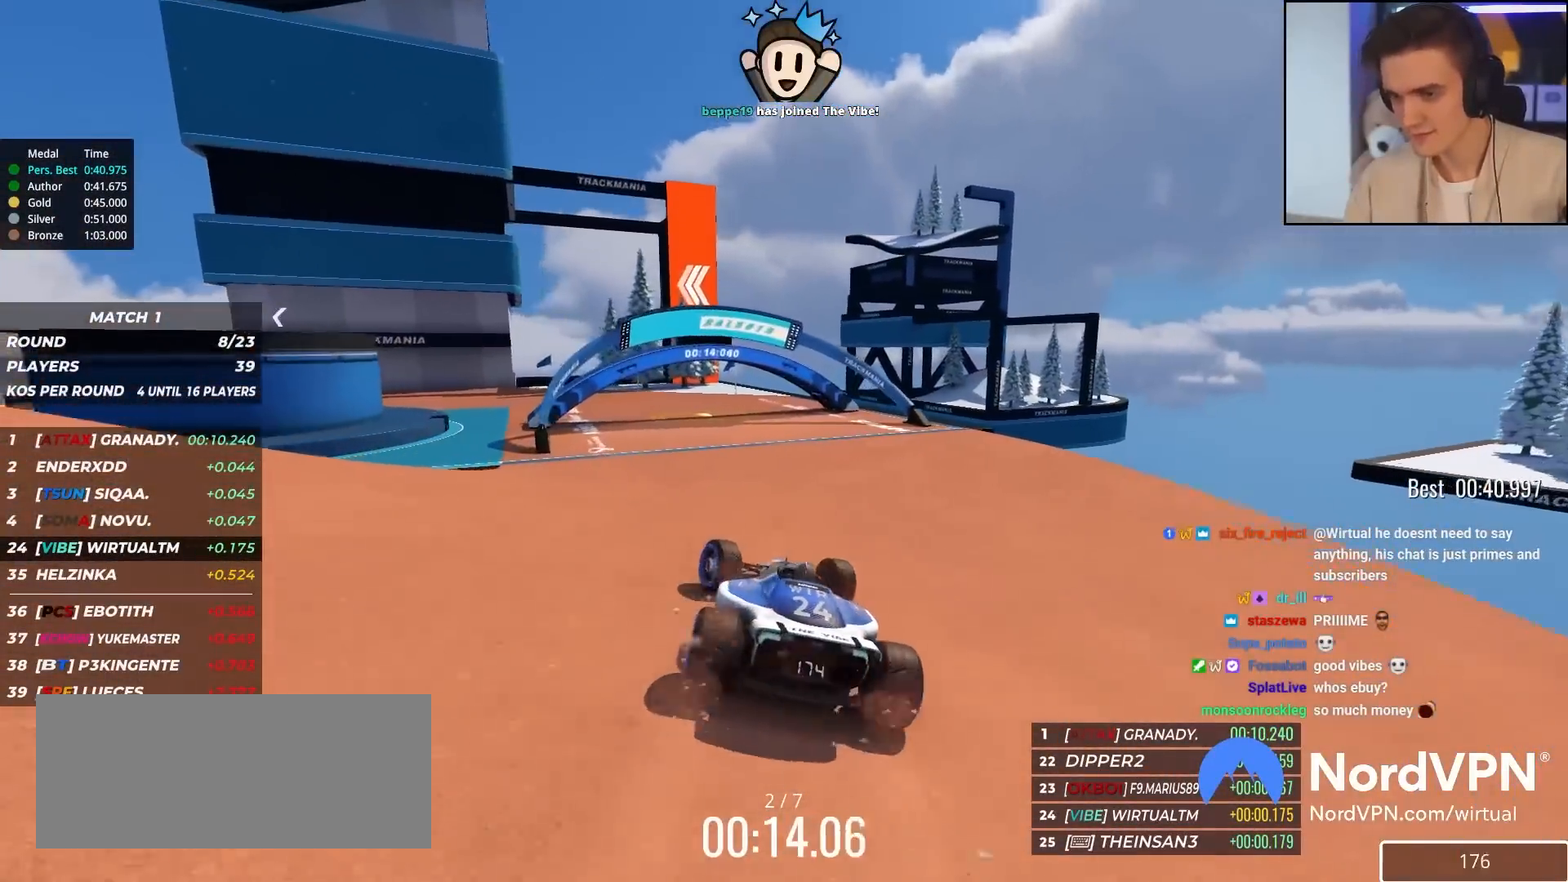
{"keys": ["left", "up"], "events": [[333, "left", "up"], [483, "left", "down"]]}
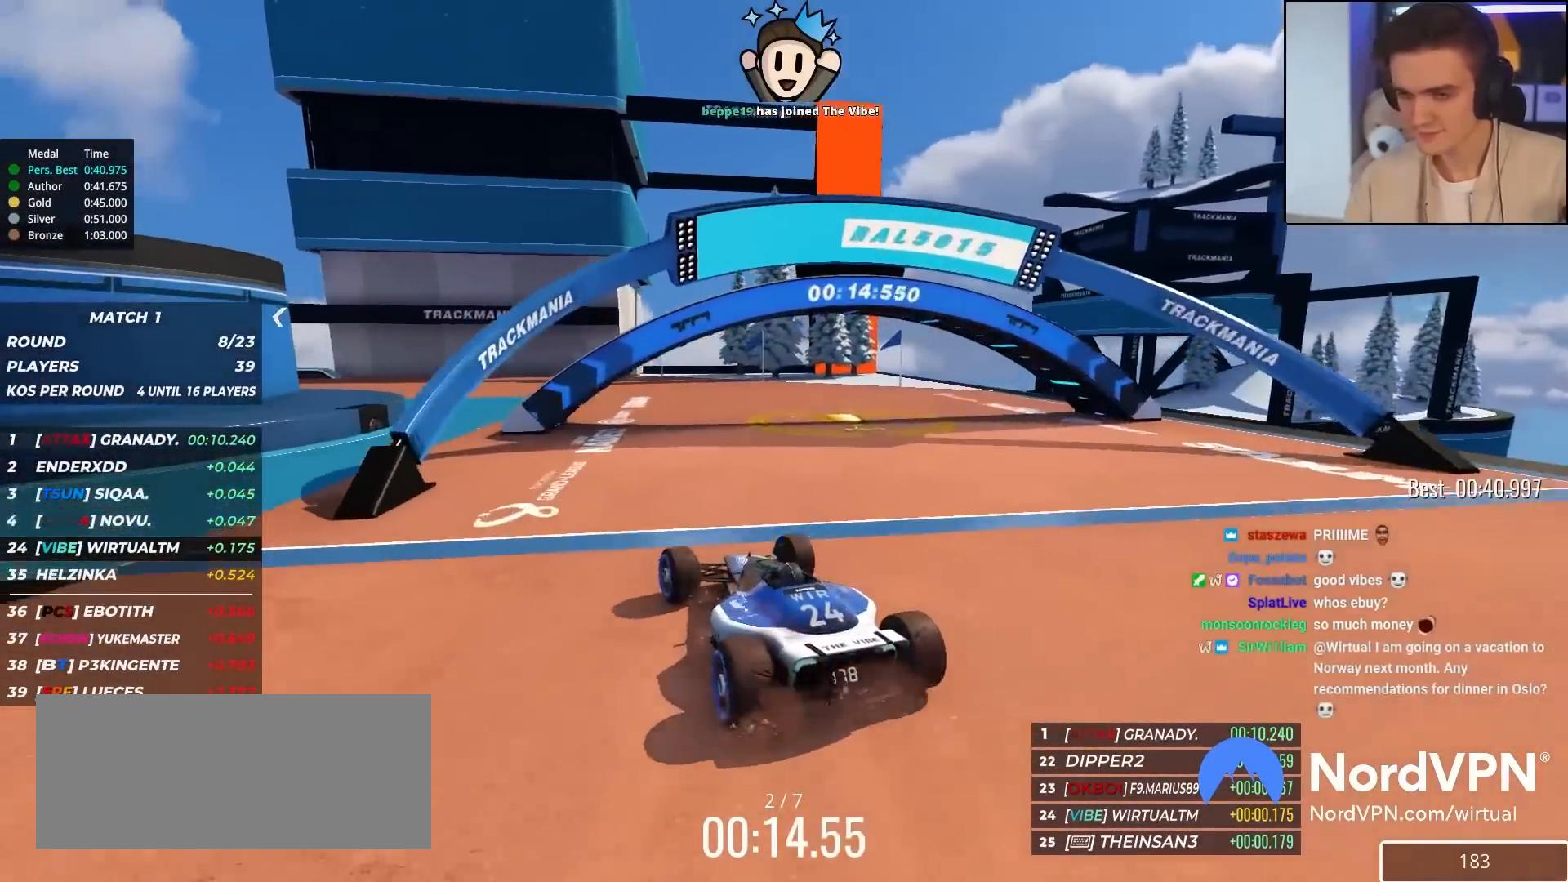
{"keys": ["left", "up"], "events": [[67, "left", "up"], [167, "left", "down"], [400, "left", "up"], [433, "left", "down"]]}
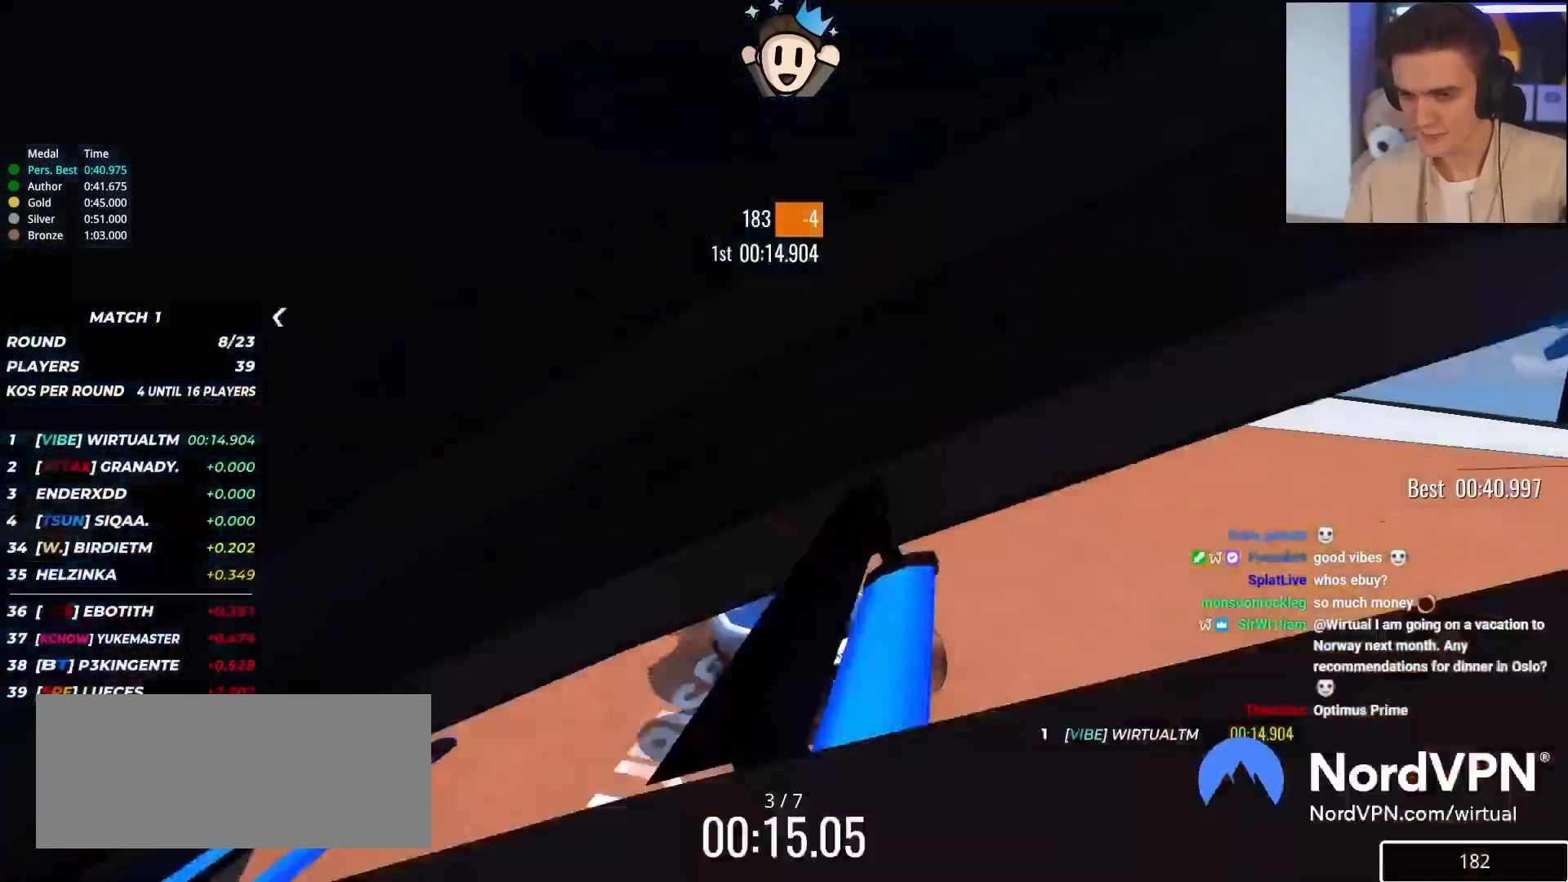
{"keys": ["up"], "events": [[267, "left", "up"], [367, "left", "down"], [500, "left", "up"]]}
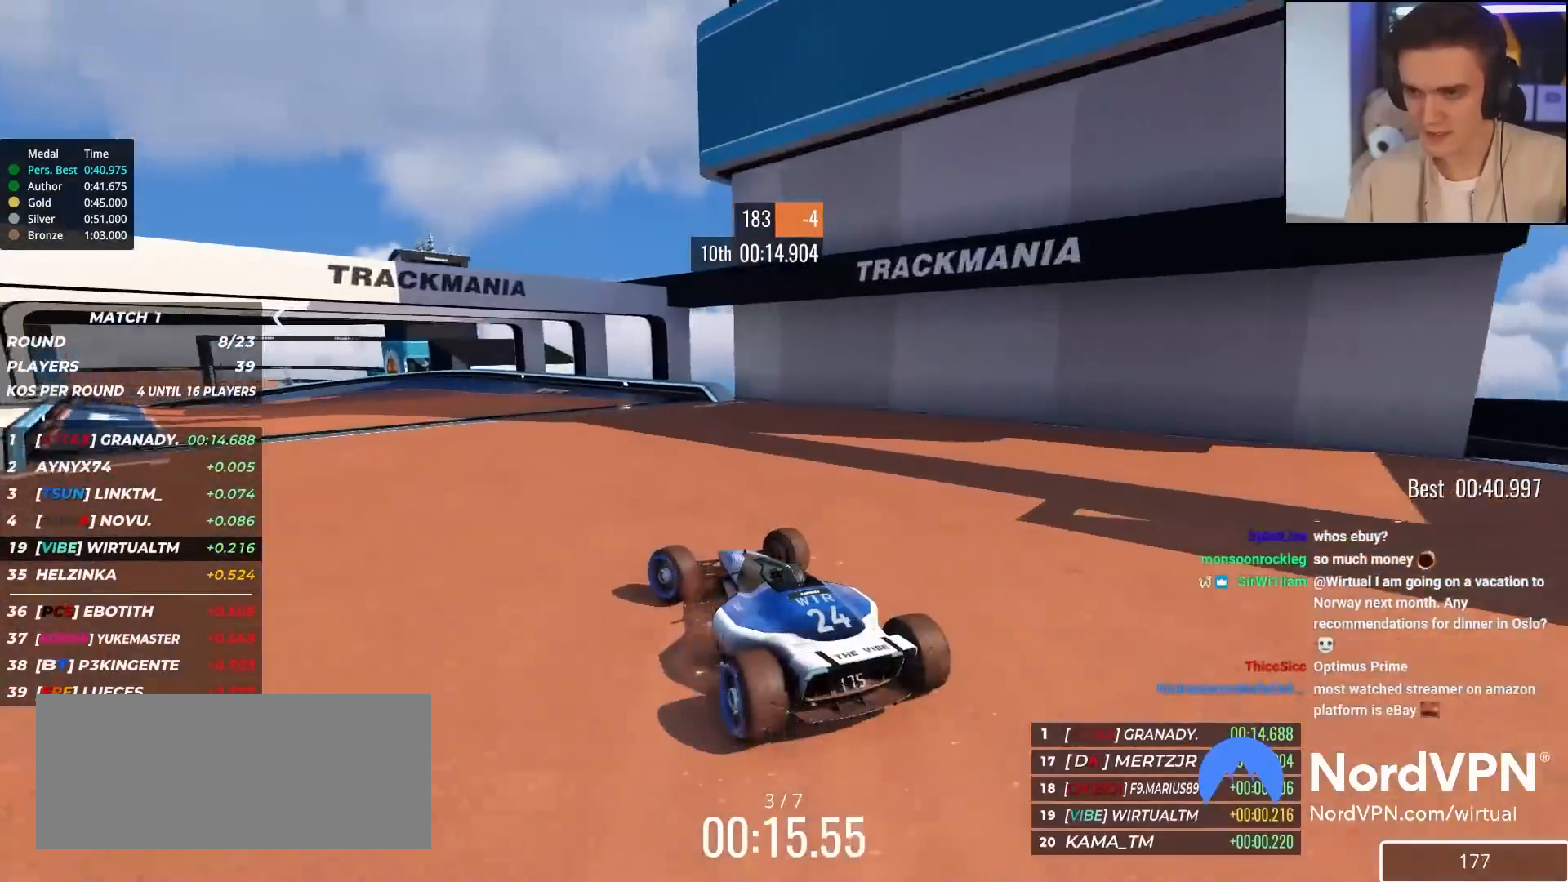
{"keys": ["left", "up"], "events": [[150, "left", "down"], [283, "left", "up"], [333, "left", "down"]]}